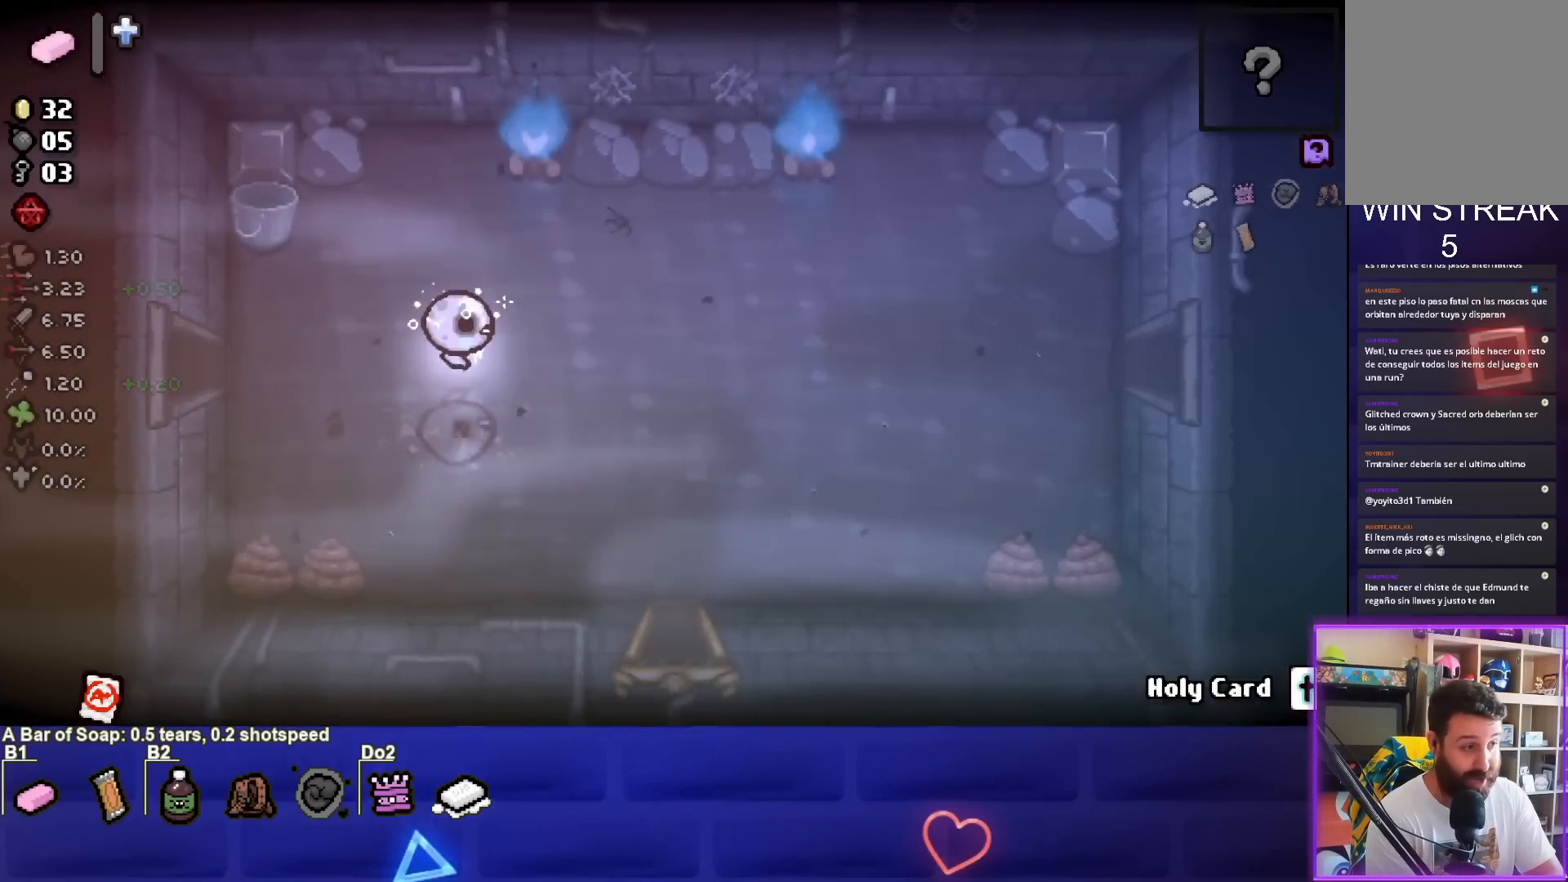
Gameplay with a controller (PlayStation layout); each line is a JSON object with the inputs held at the frame after it. "events" lists button and stick changes between this image and that frame as [ms after this image, input, new state], when the widget could be followed in between. Not read: right_stick.
{"buttons": [], "left_stick": "right", "events": []}
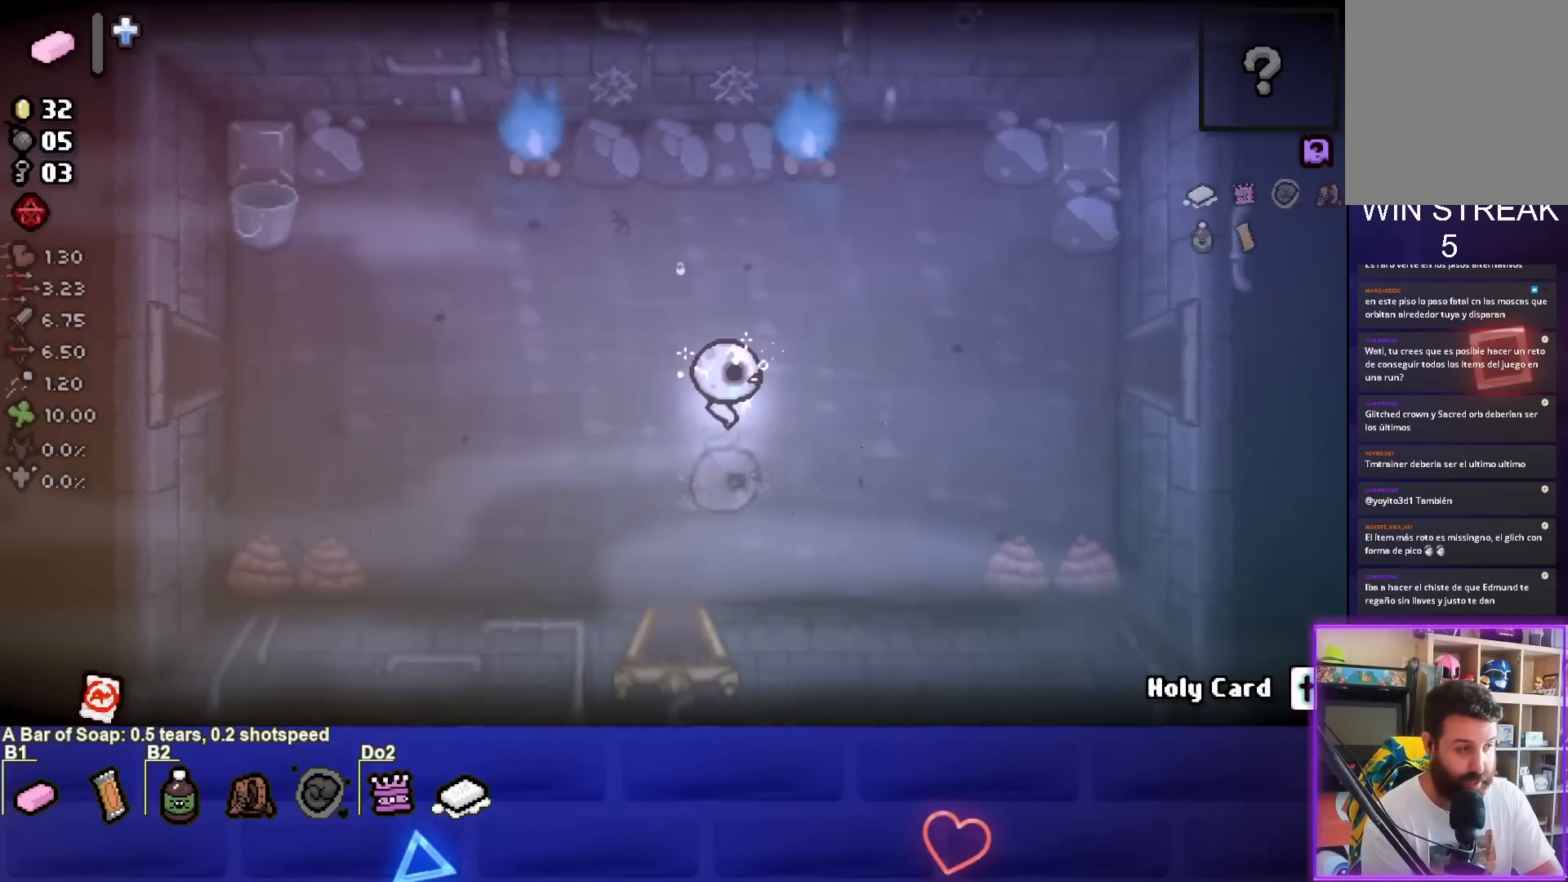
{"buttons": [], "left_stick": "right", "events": []}
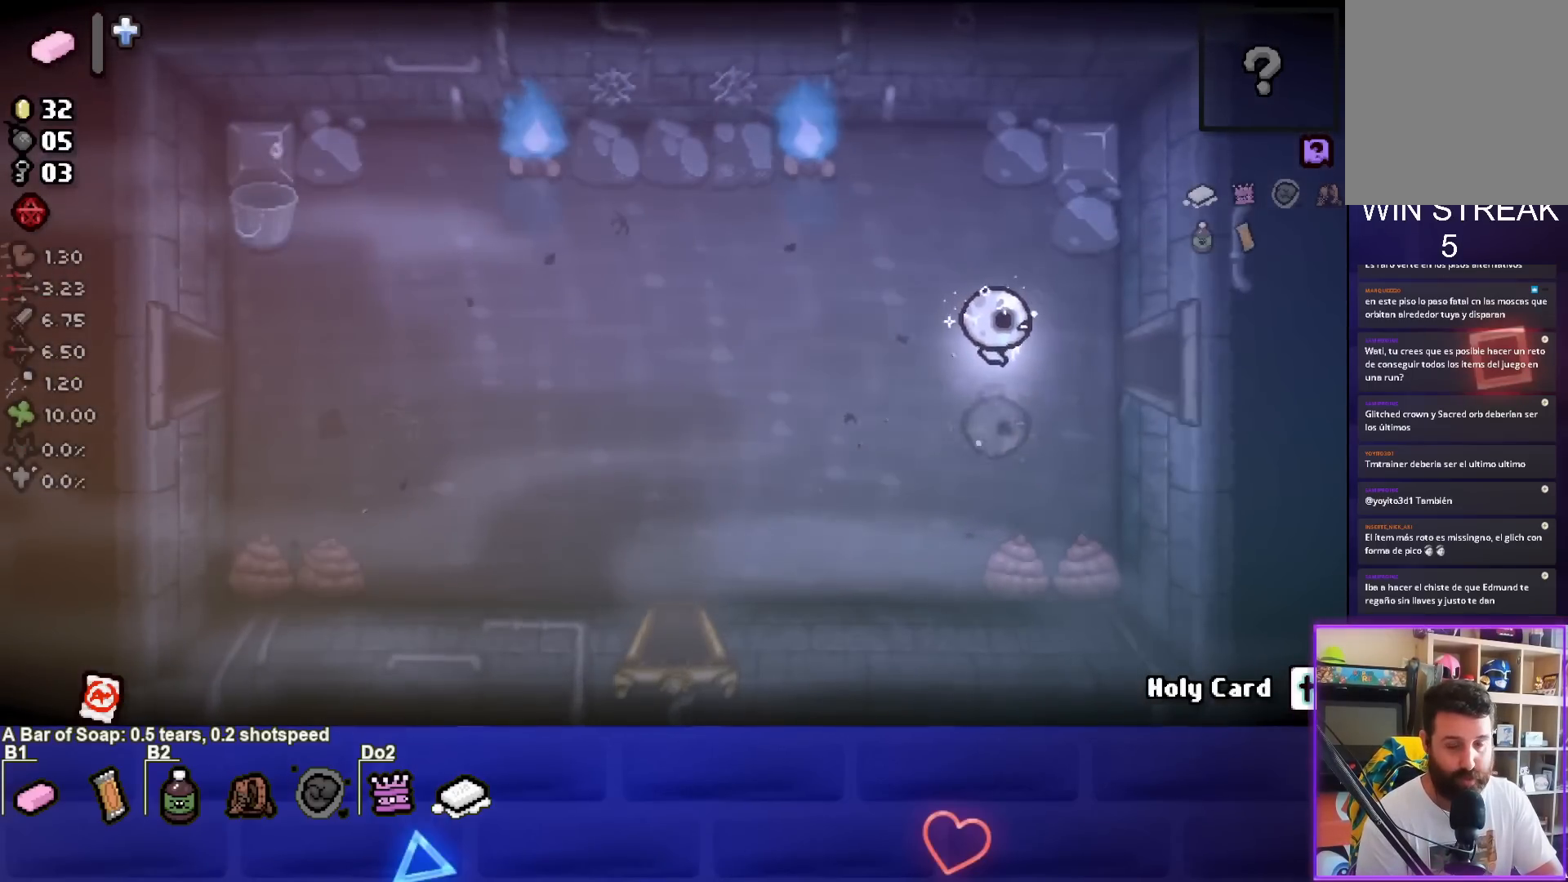
{"buttons": [], "left_stick": "center", "events": [[467, "left_stick", "center"]]}
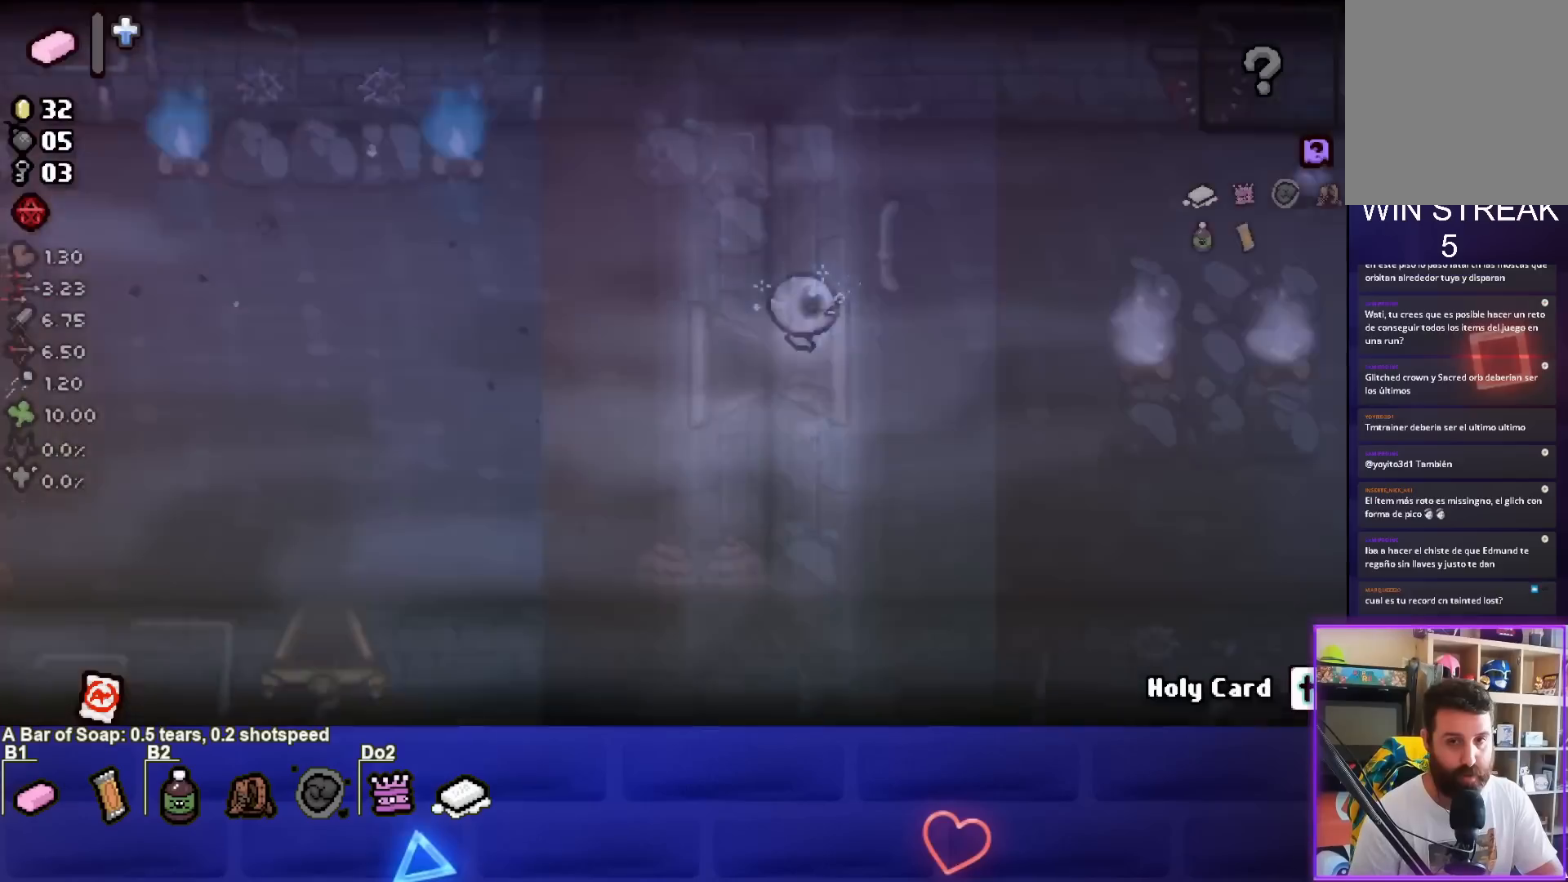
{"buttons": [], "left_stick": "down-right", "events": [[217, "left_stick", "right"], [417, "left_stick", "down-right"]]}
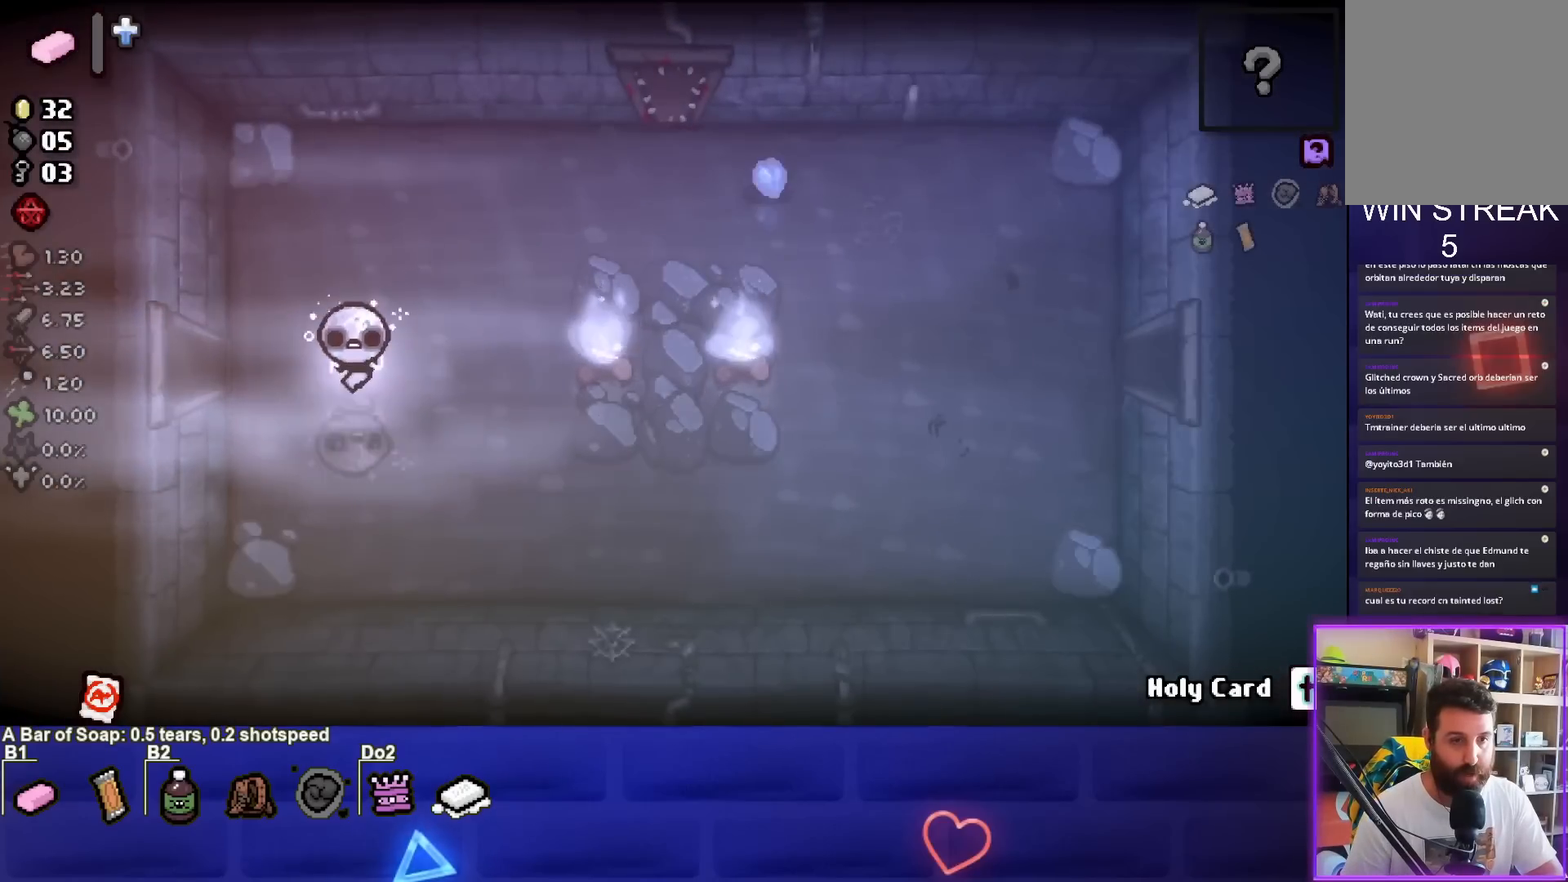
{"buttons": [], "left_stick": "right", "events": [[433, "left_stick", "right"]]}
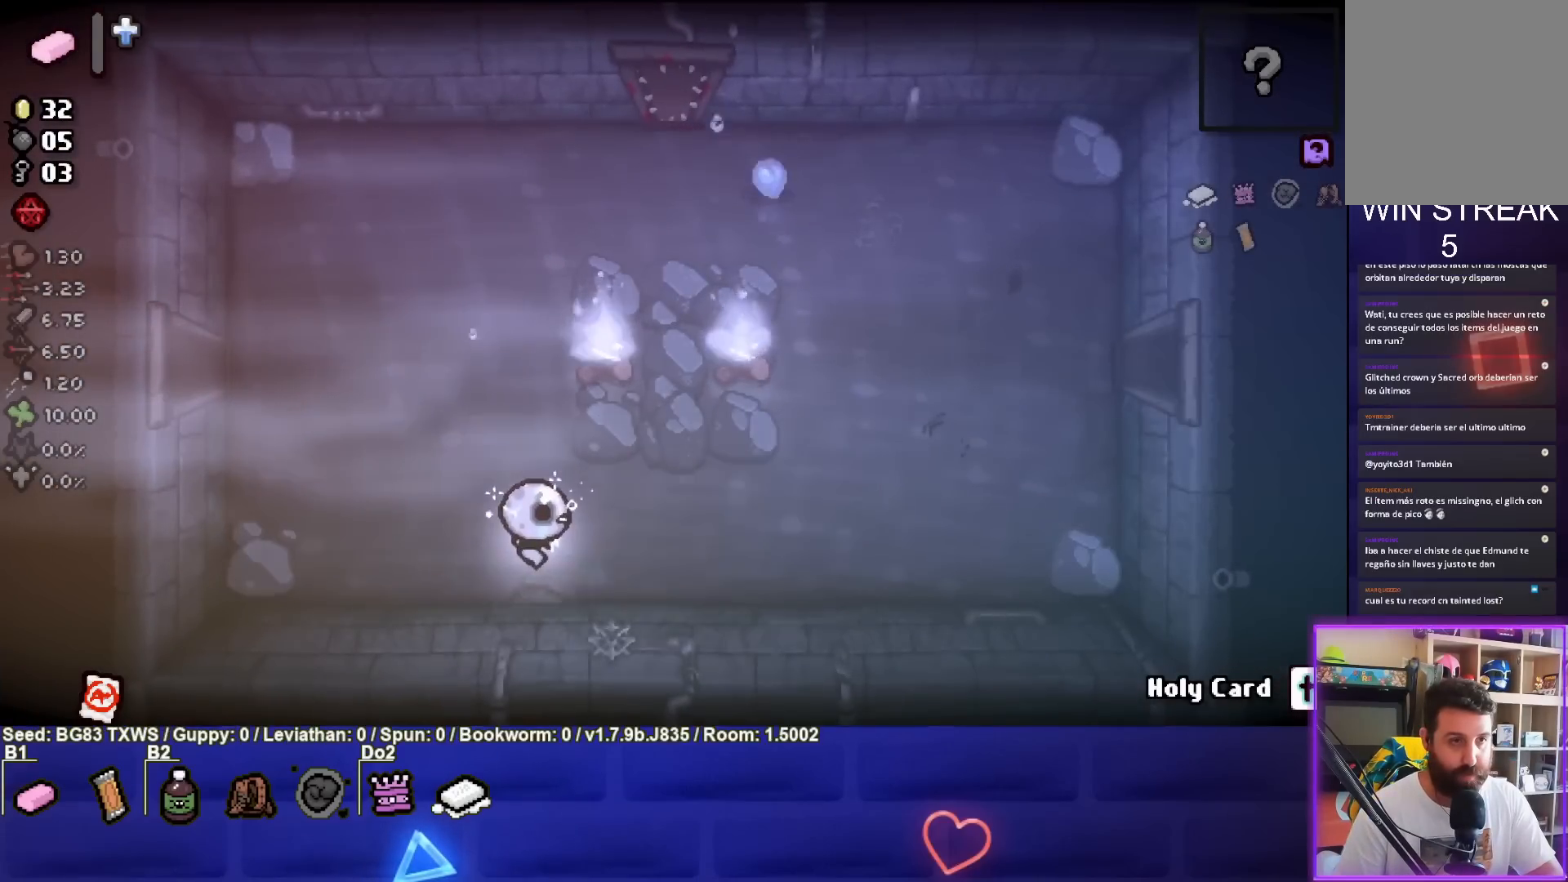
{"buttons": [], "left_stick": "up-right", "events": [[500, "left_stick", "up-right"]]}
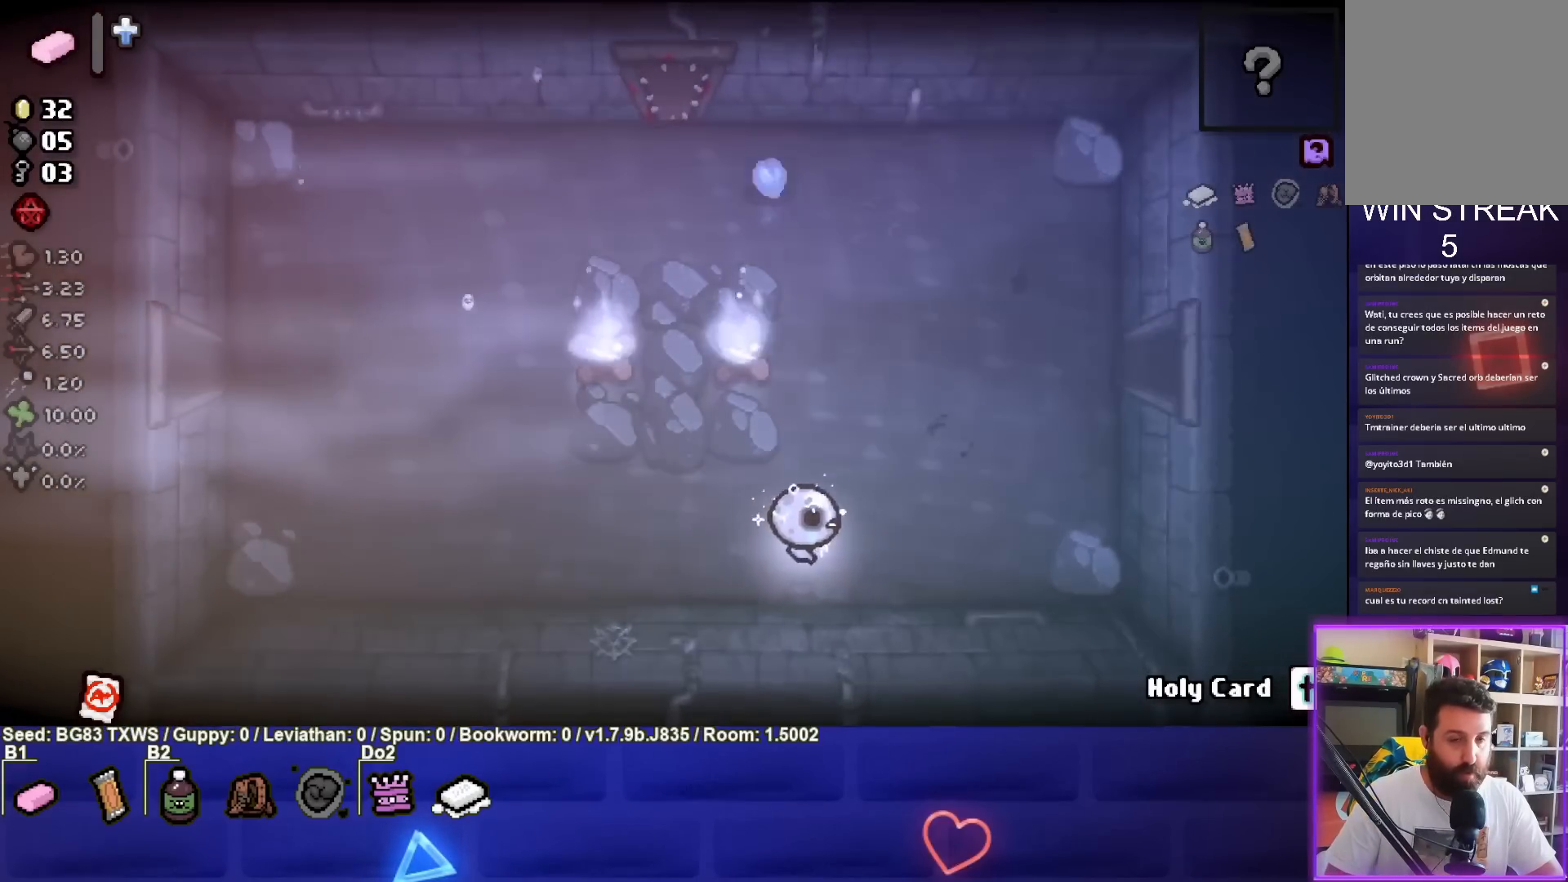
{"buttons": [], "left_stick": "up-right", "events": []}
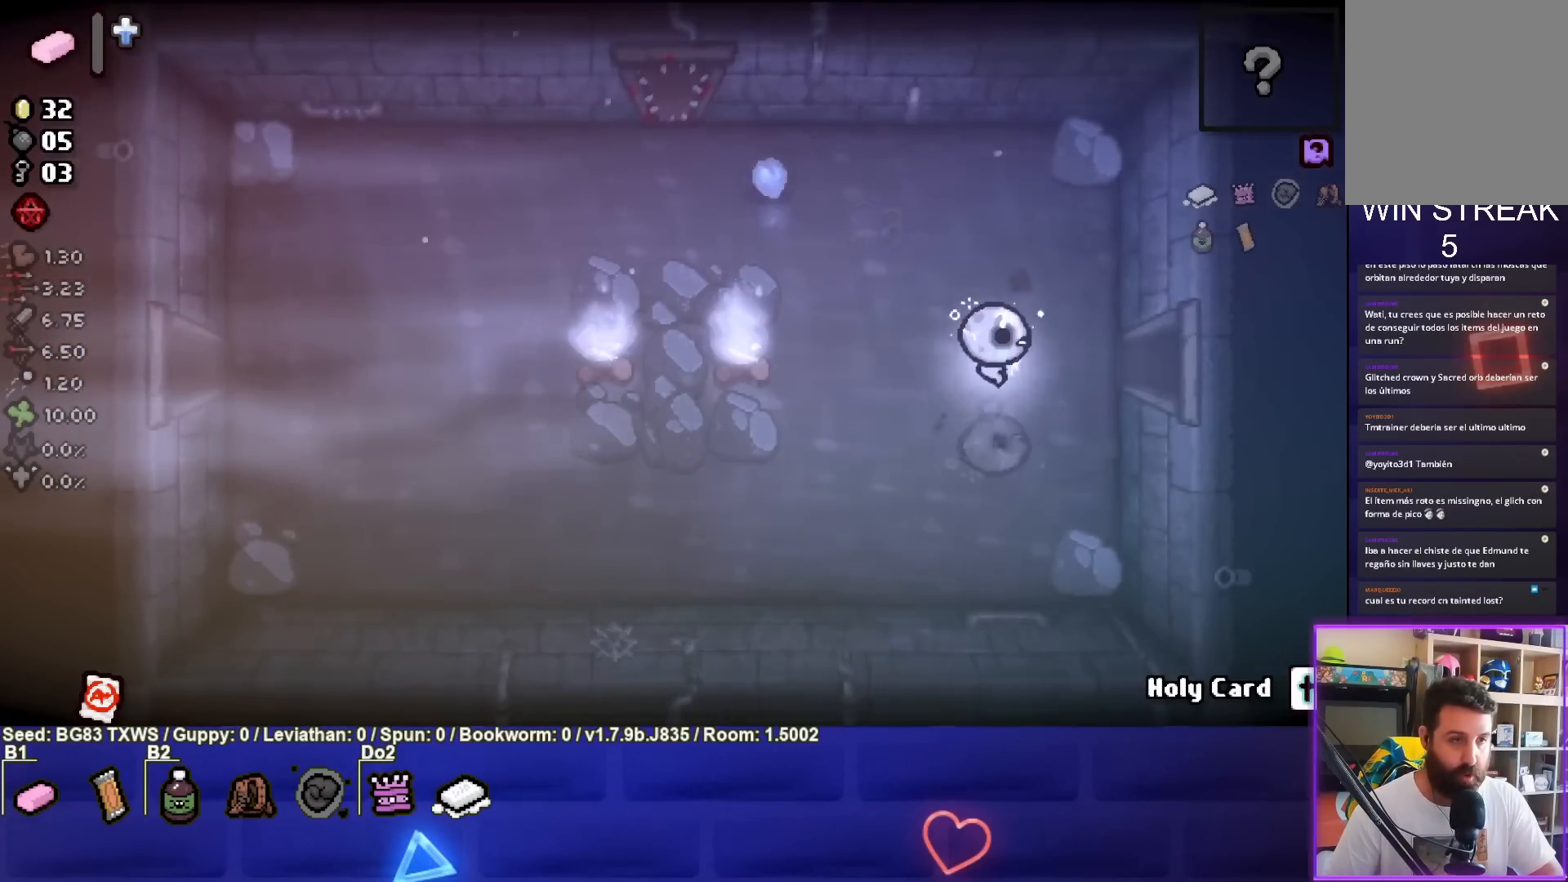
{"buttons": [], "left_stick": "center", "events": [[167, "left_stick", "right"], [450, "left_stick", "center"]]}
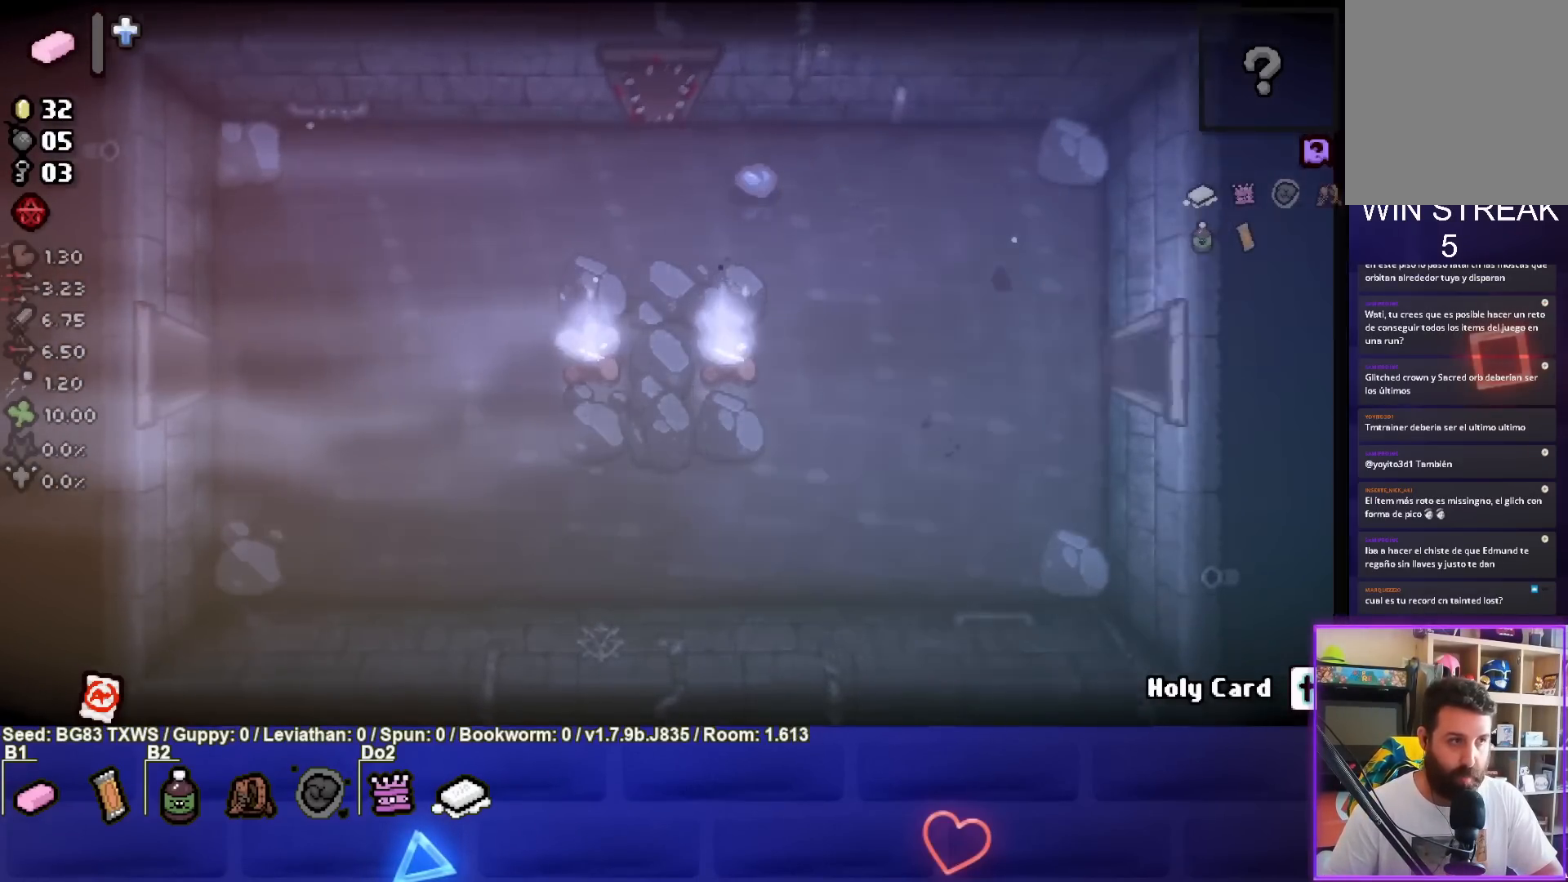
{"buttons": [], "left_stick": "right", "events": [[200, "left_stick", "right"]]}
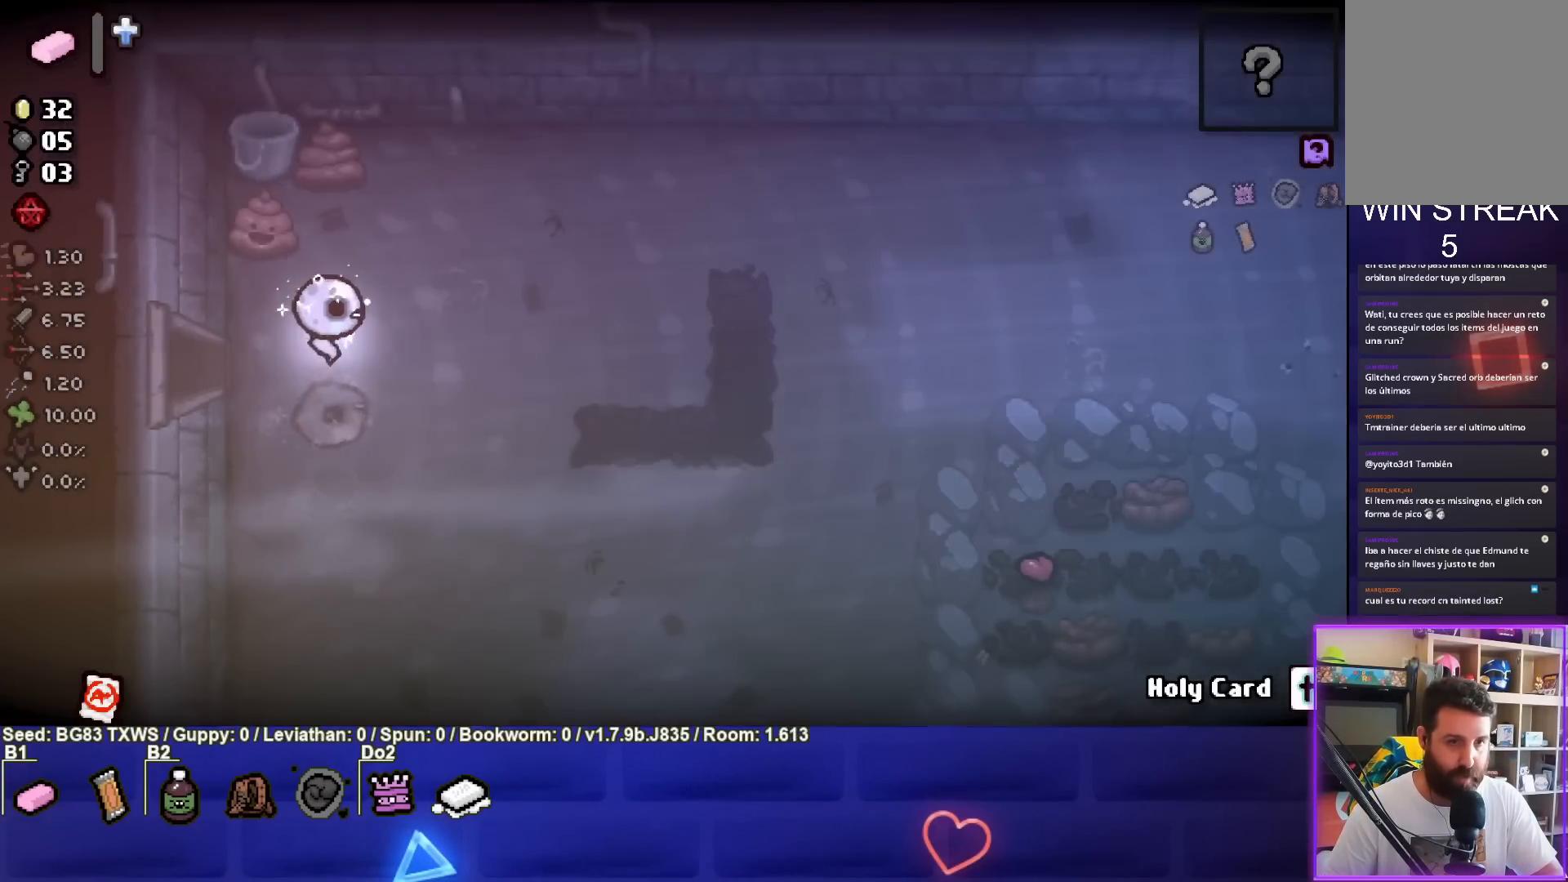
{"buttons": [], "left_stick": "down-right", "events": [[17, "left_stick", "down-right"]]}
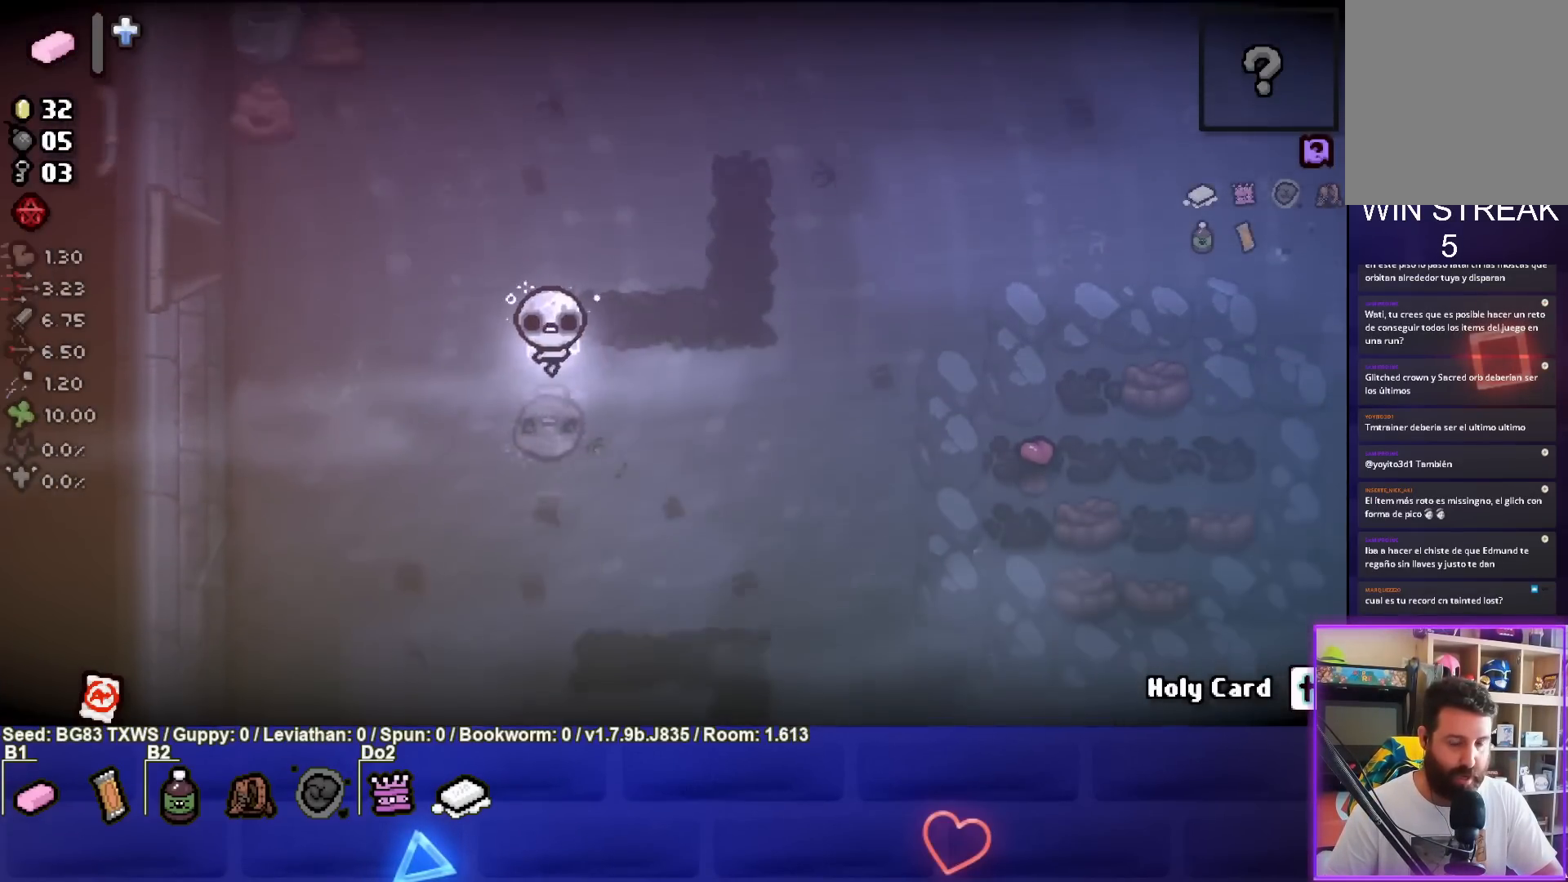
{"buttons": [], "left_stick": "down-right", "events": []}
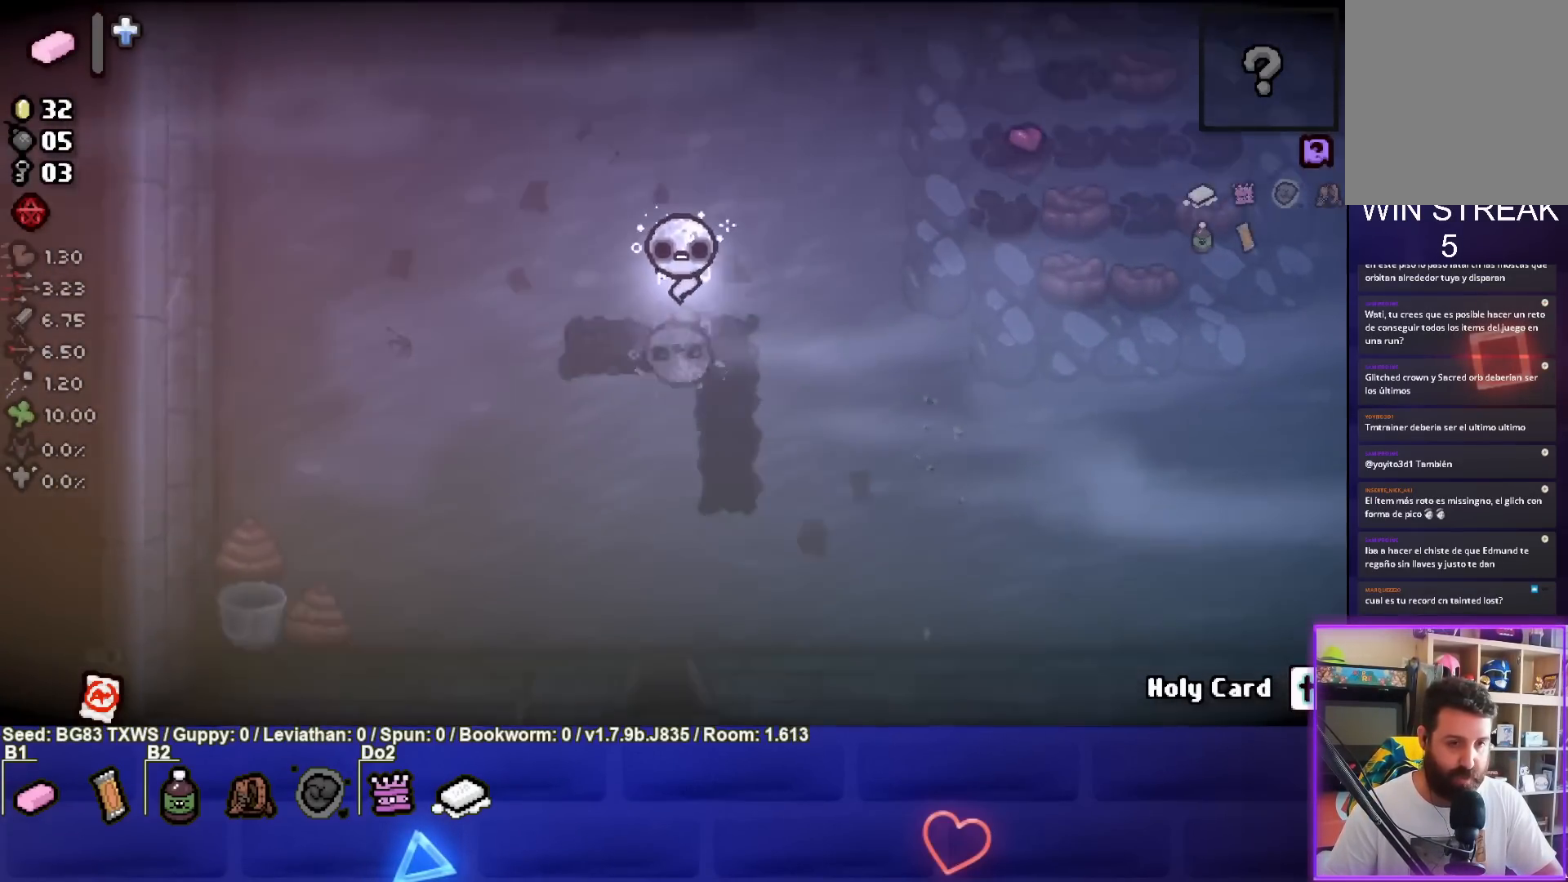
{"buttons": [], "left_stick": "down", "events": [[167, "left_stick", "down"]]}
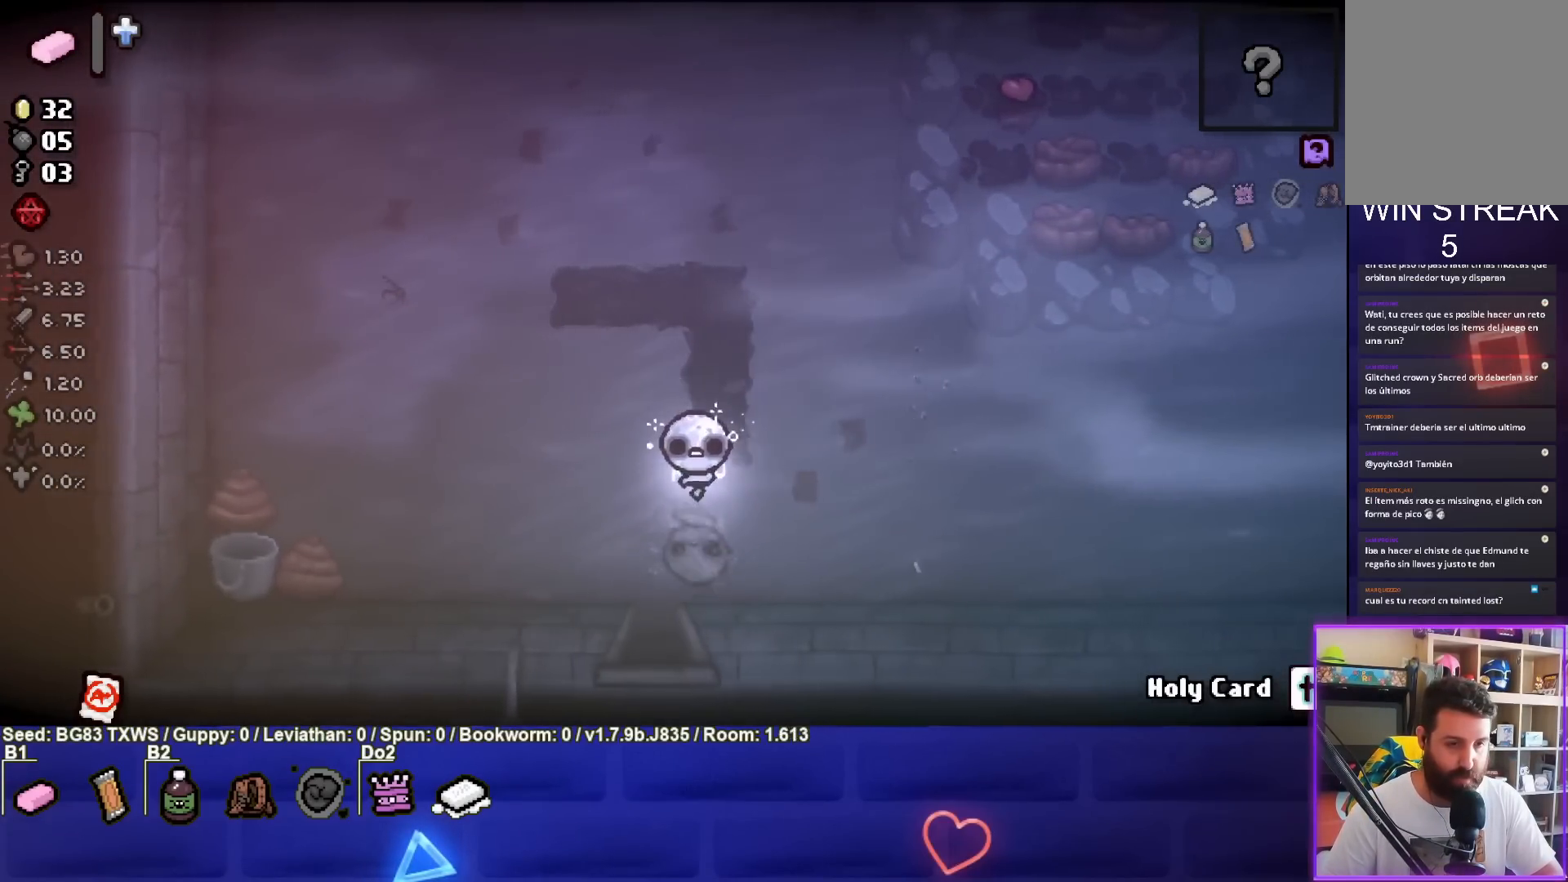
{"buttons": [], "left_stick": "center", "events": [[383, "left_stick", "center"]]}
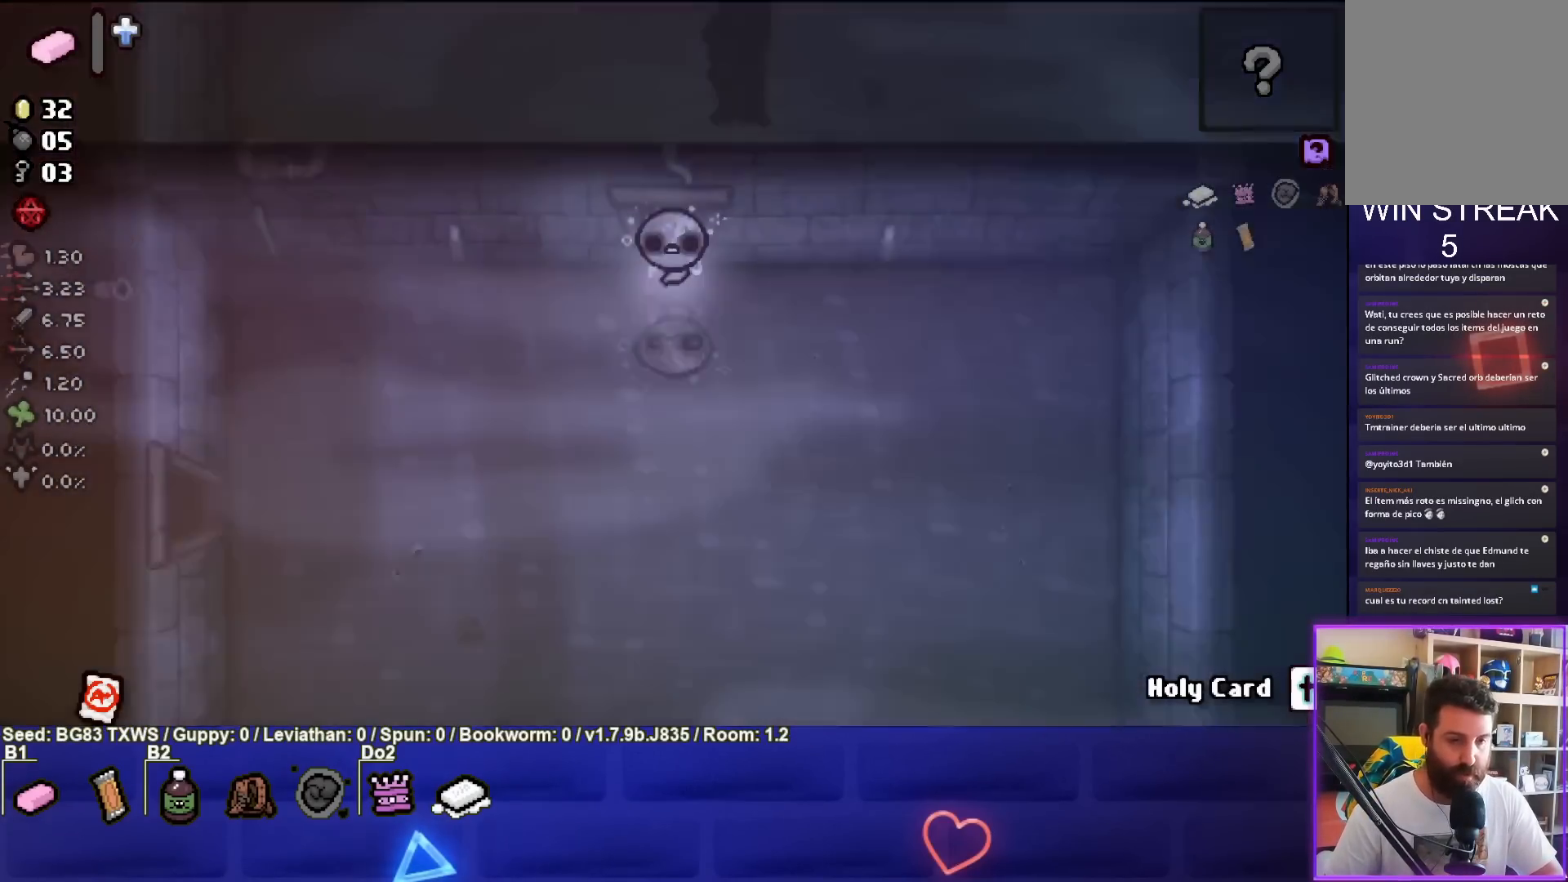
{"buttons": [], "left_stick": "down-left", "events": [[300, "left_stick", "down"], [400, "left_stick", "down-left"]]}
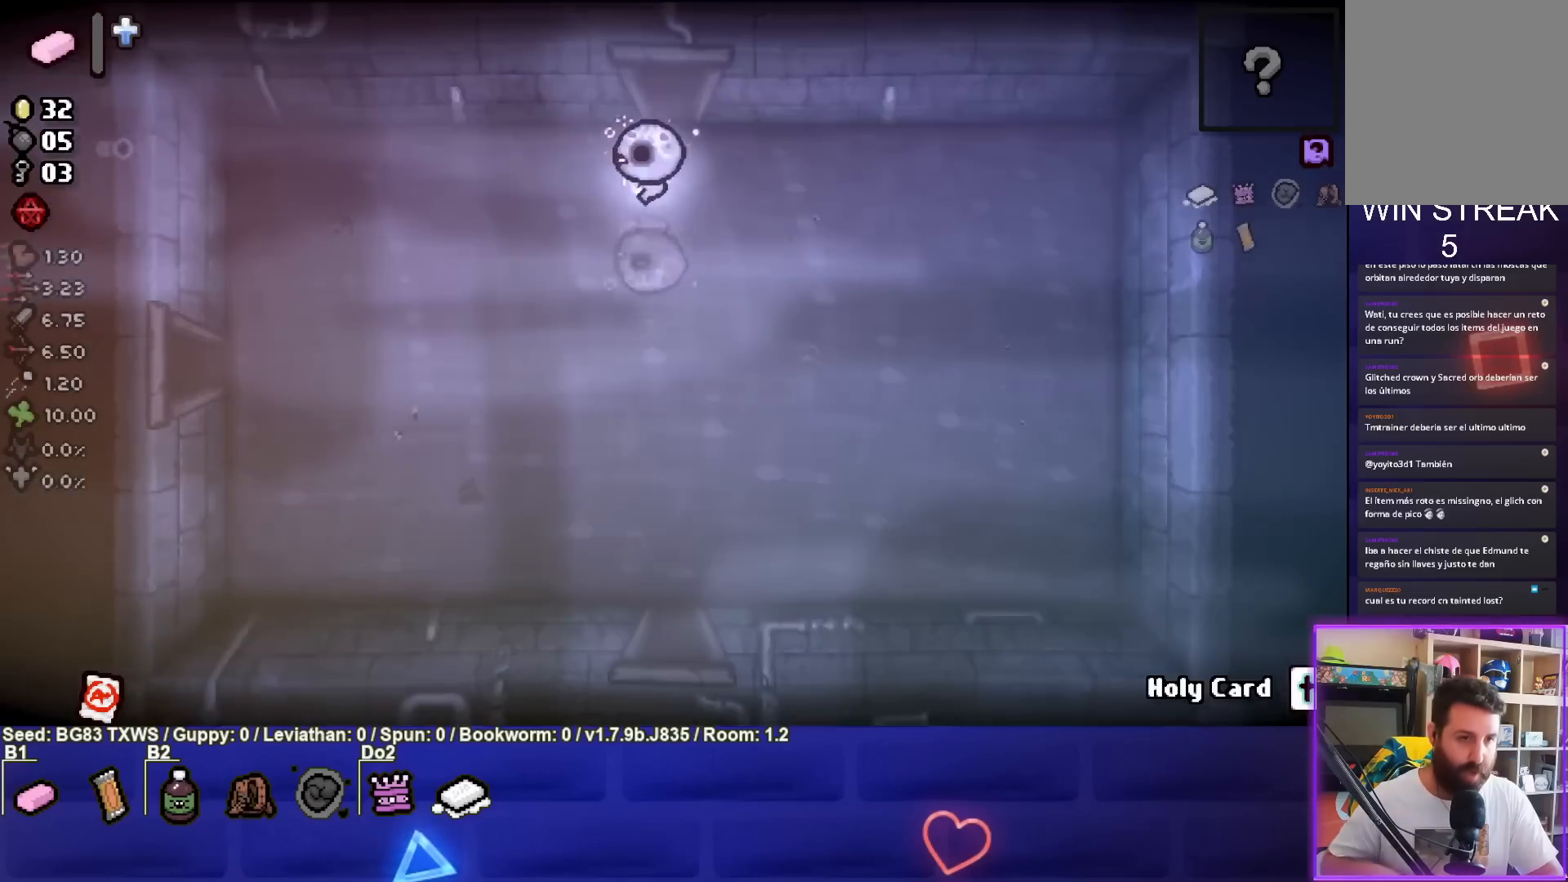
{"buttons": [], "left_stick": "down-left", "events": []}
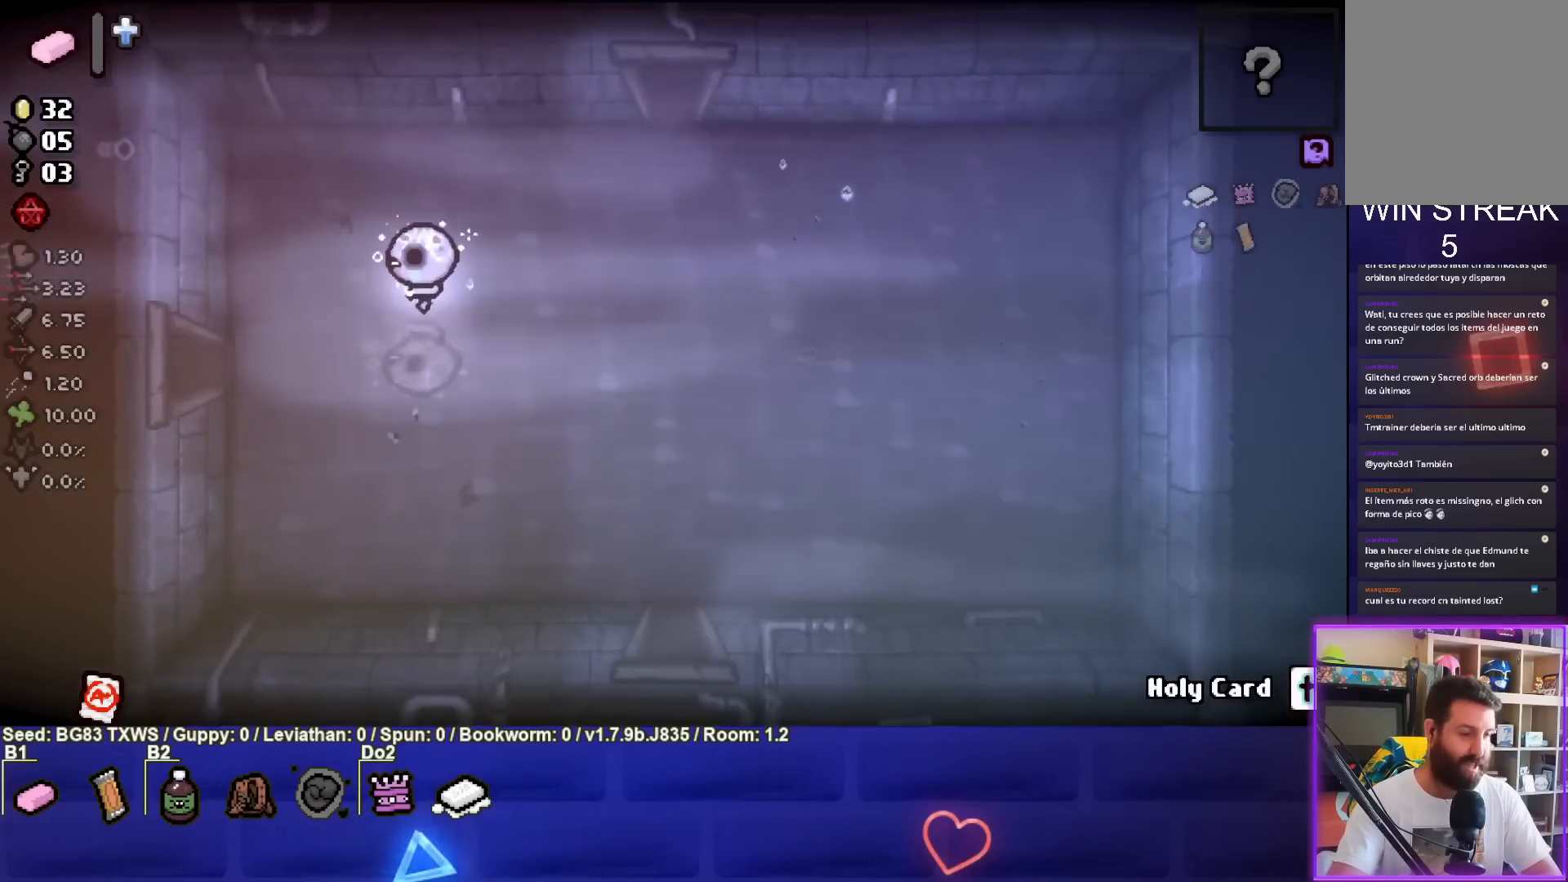
{"buttons": [], "left_stick": "down-left", "events": []}
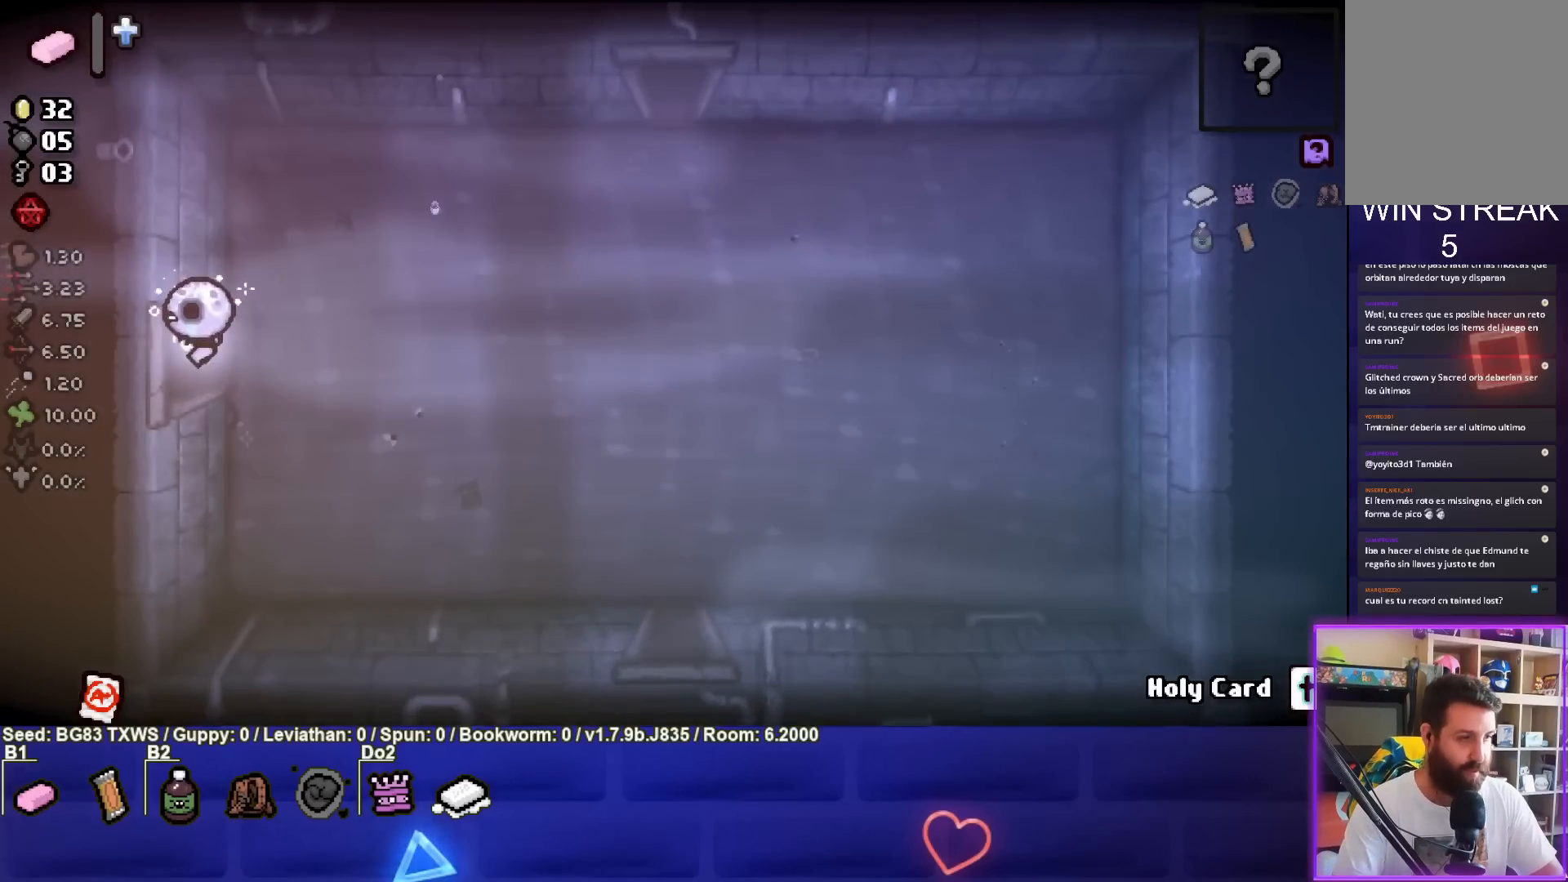
{"buttons": [], "left_stick": "center", "events": [[33, "left_stick", "center"]]}
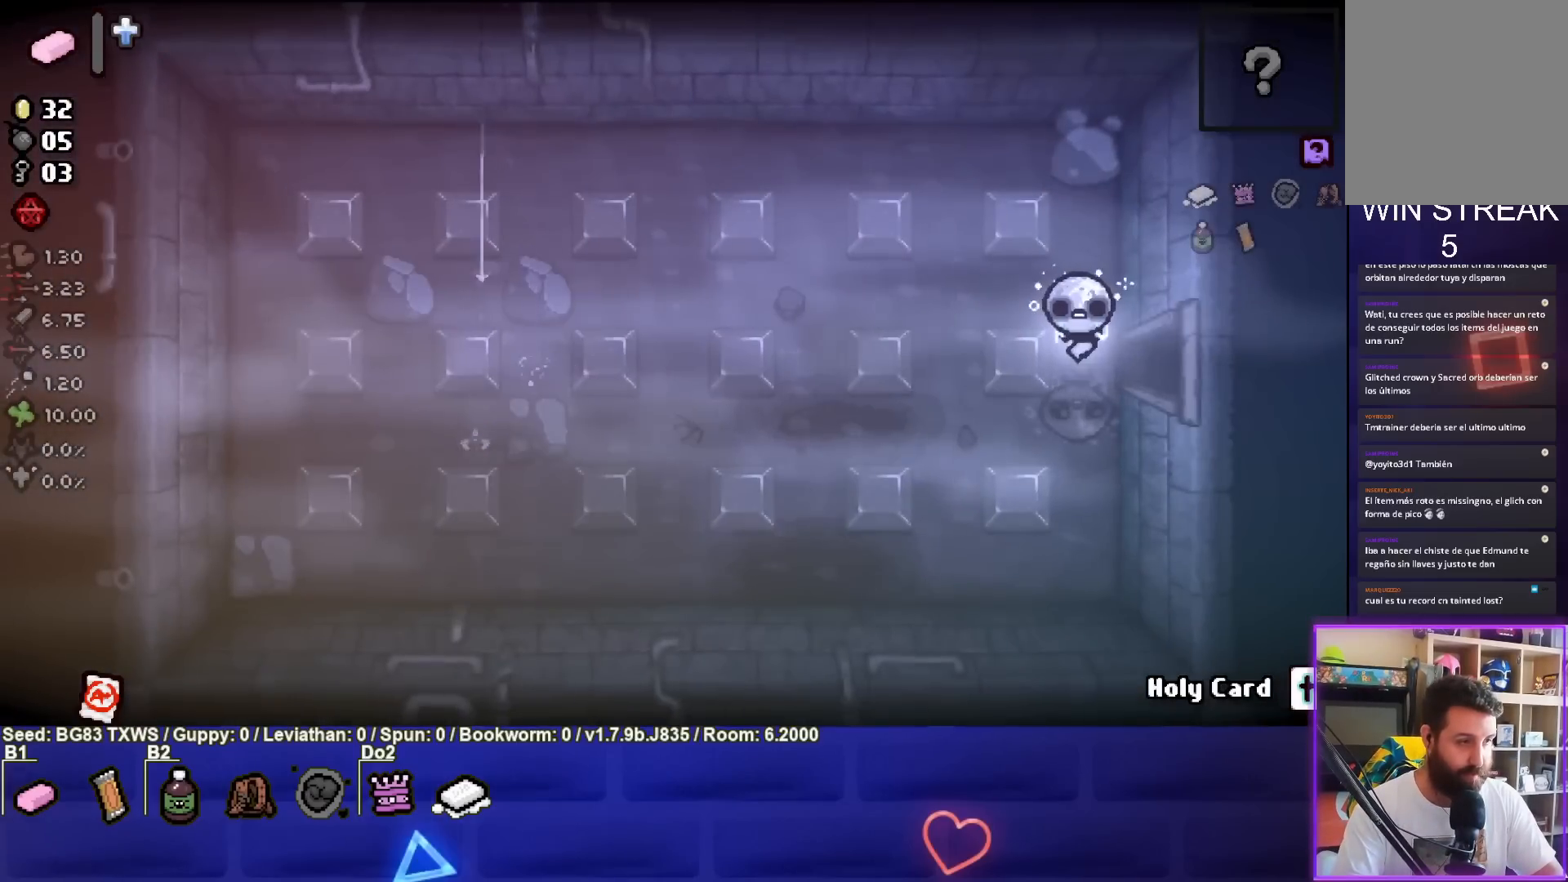
{"buttons": [], "left_stick": "center", "events": []}
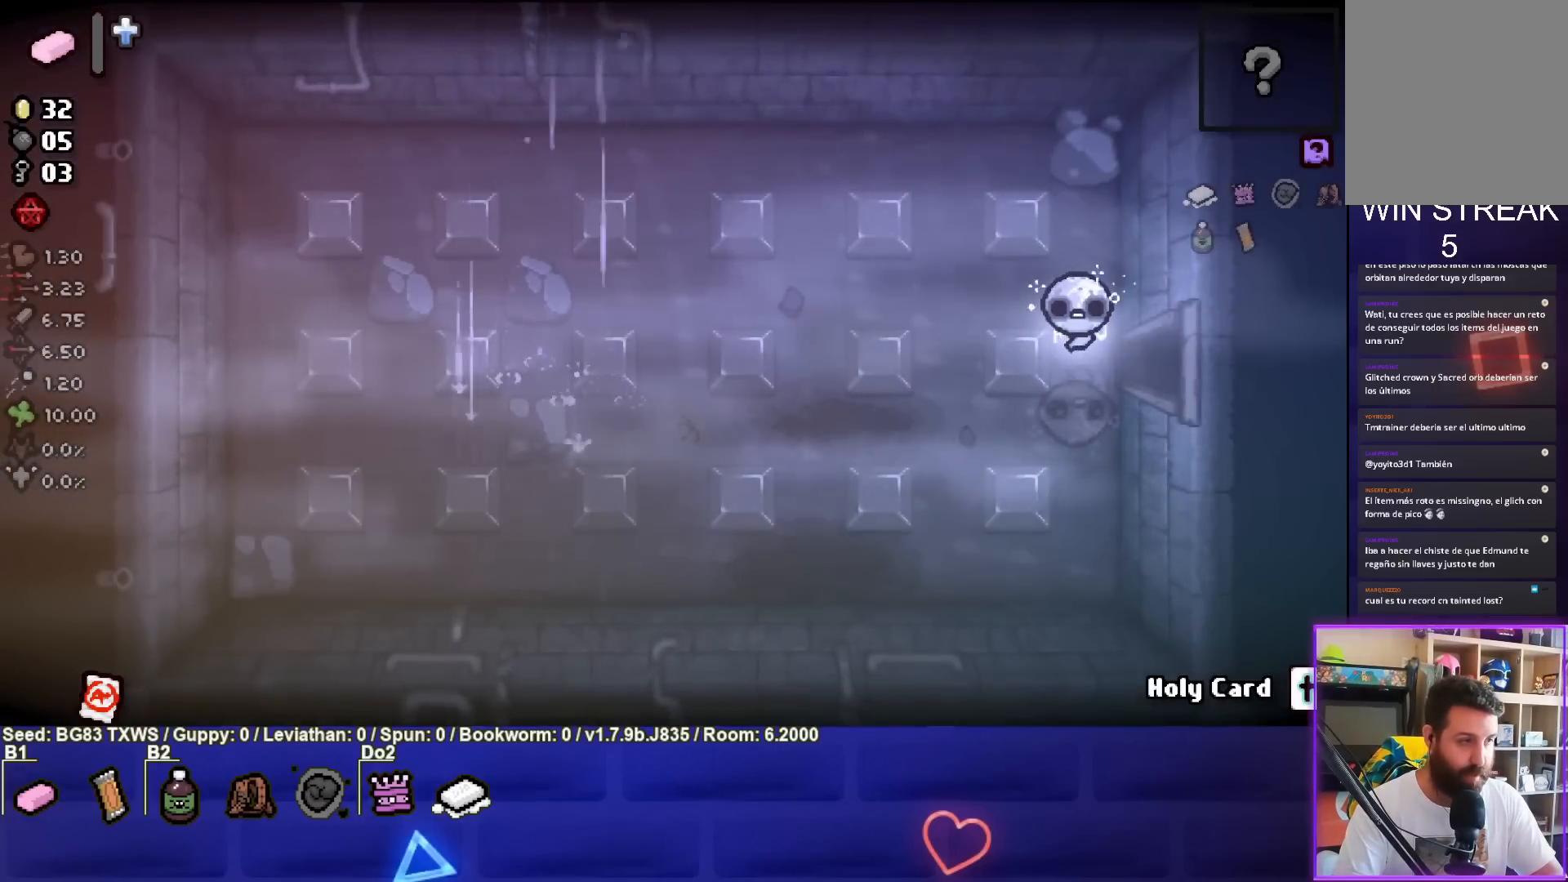
{"buttons": [], "left_stick": "center", "events": []}
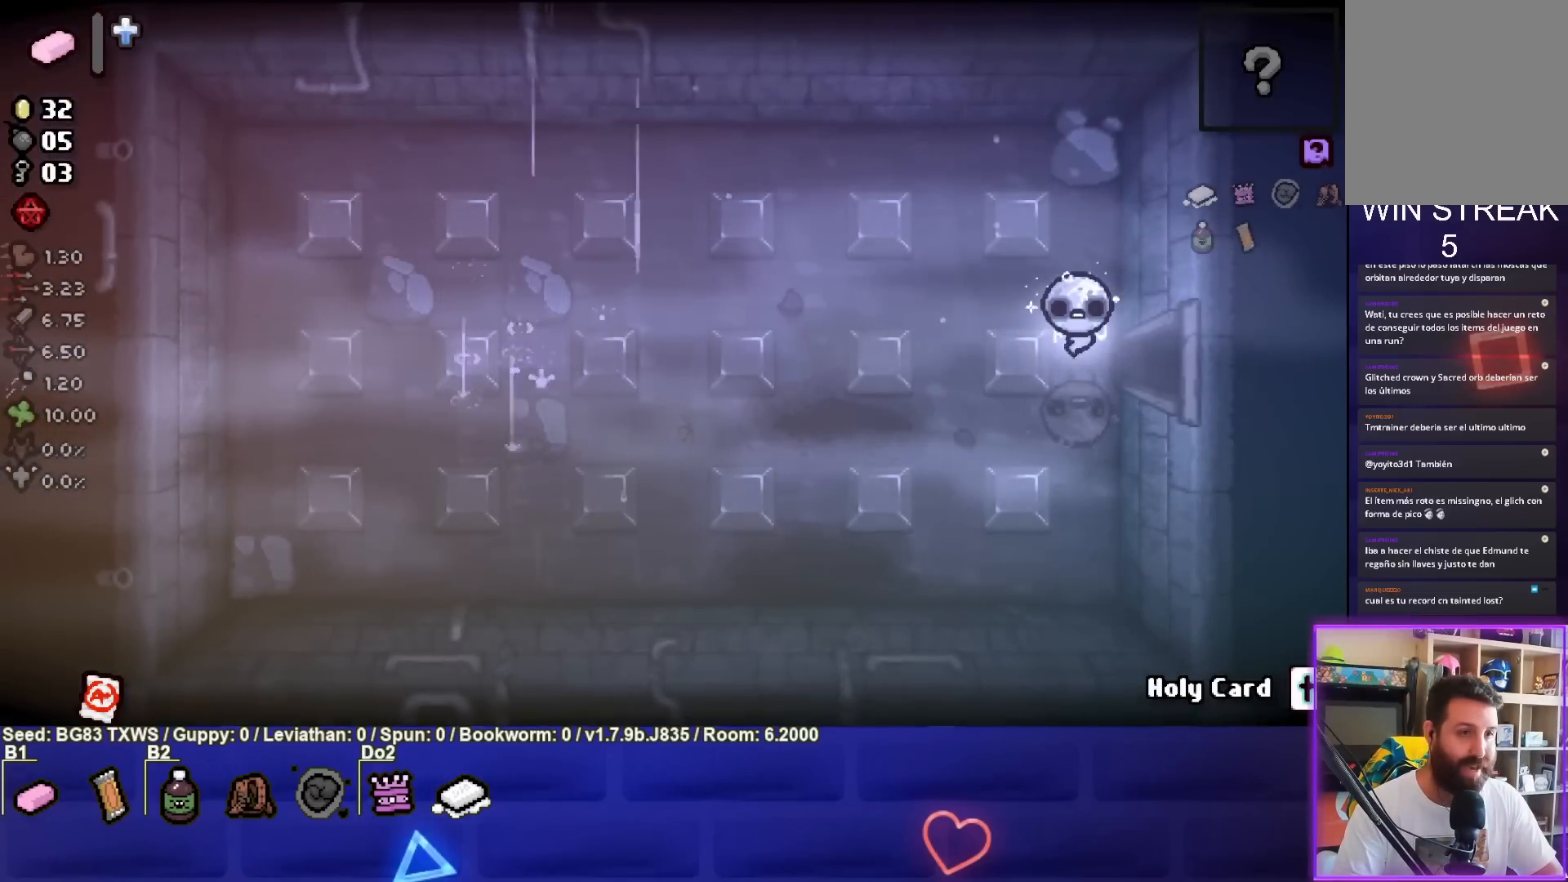
{"buttons": [], "left_stick": "right", "events": [[317, "left_stick", "left"], [383, "left_stick", "center"], [450, "left_stick", "right"]]}
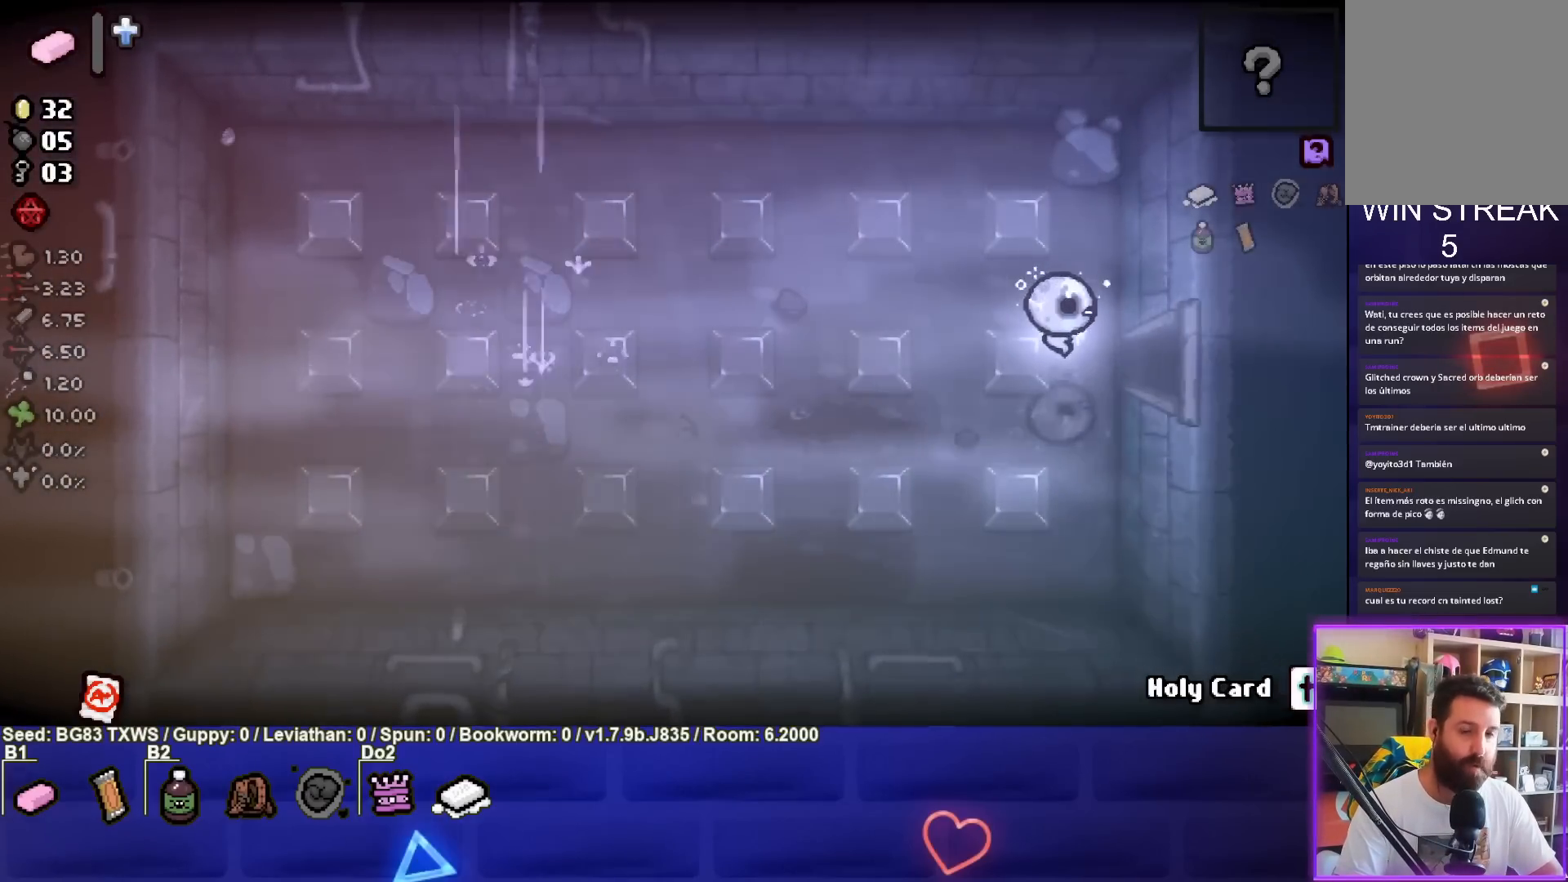
{"buttons": [], "left_stick": "center", "events": [[400, "left_stick", "center"]]}
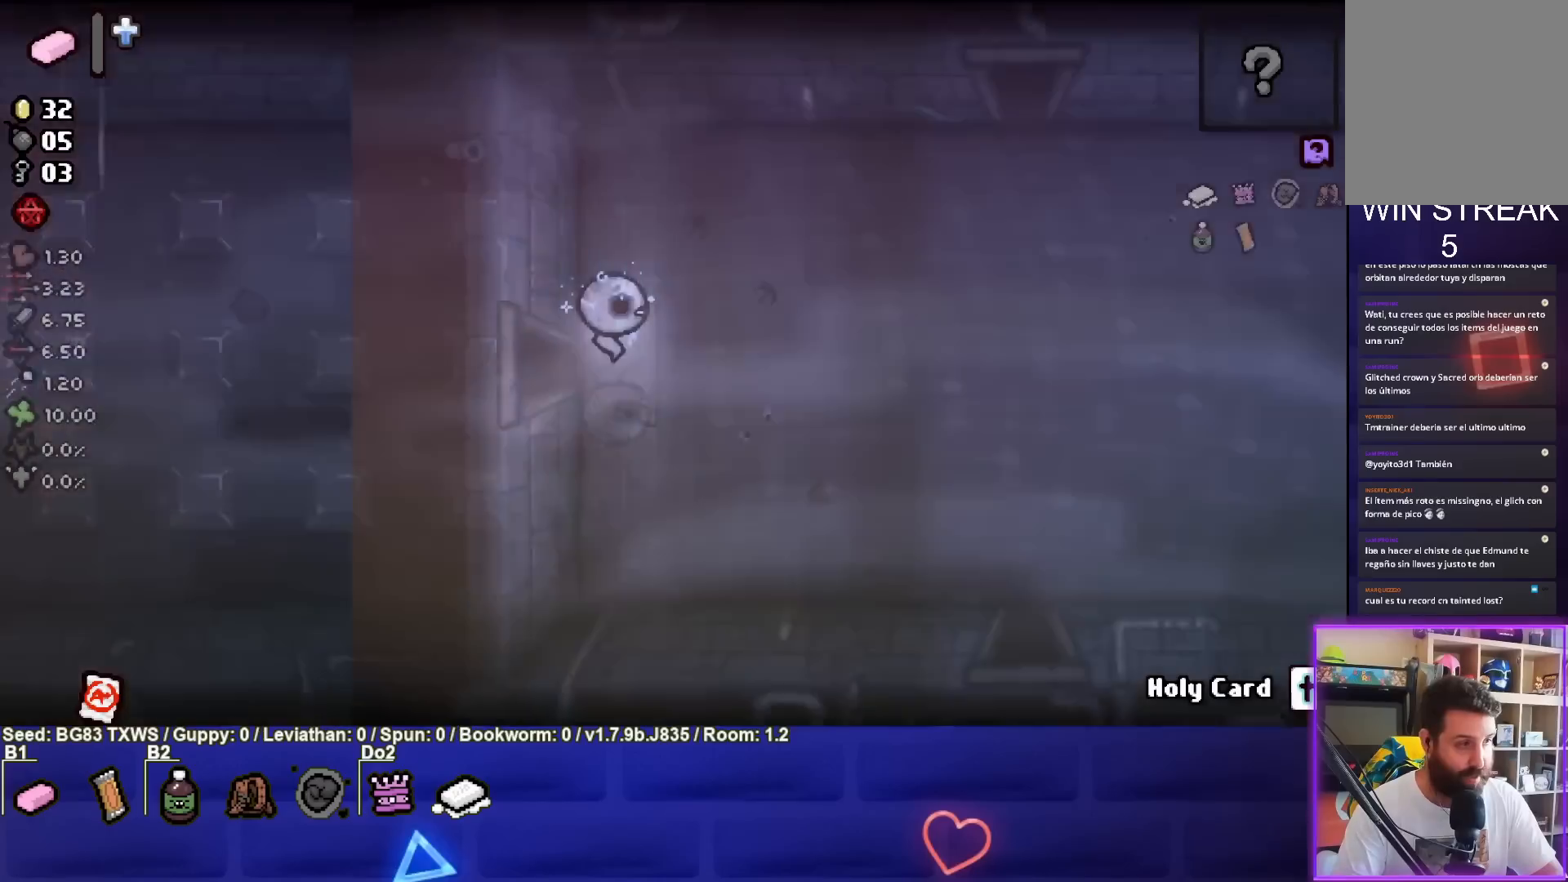
{"buttons": [], "left_stick": "right", "events": [[233, "left_stick", "right"]]}
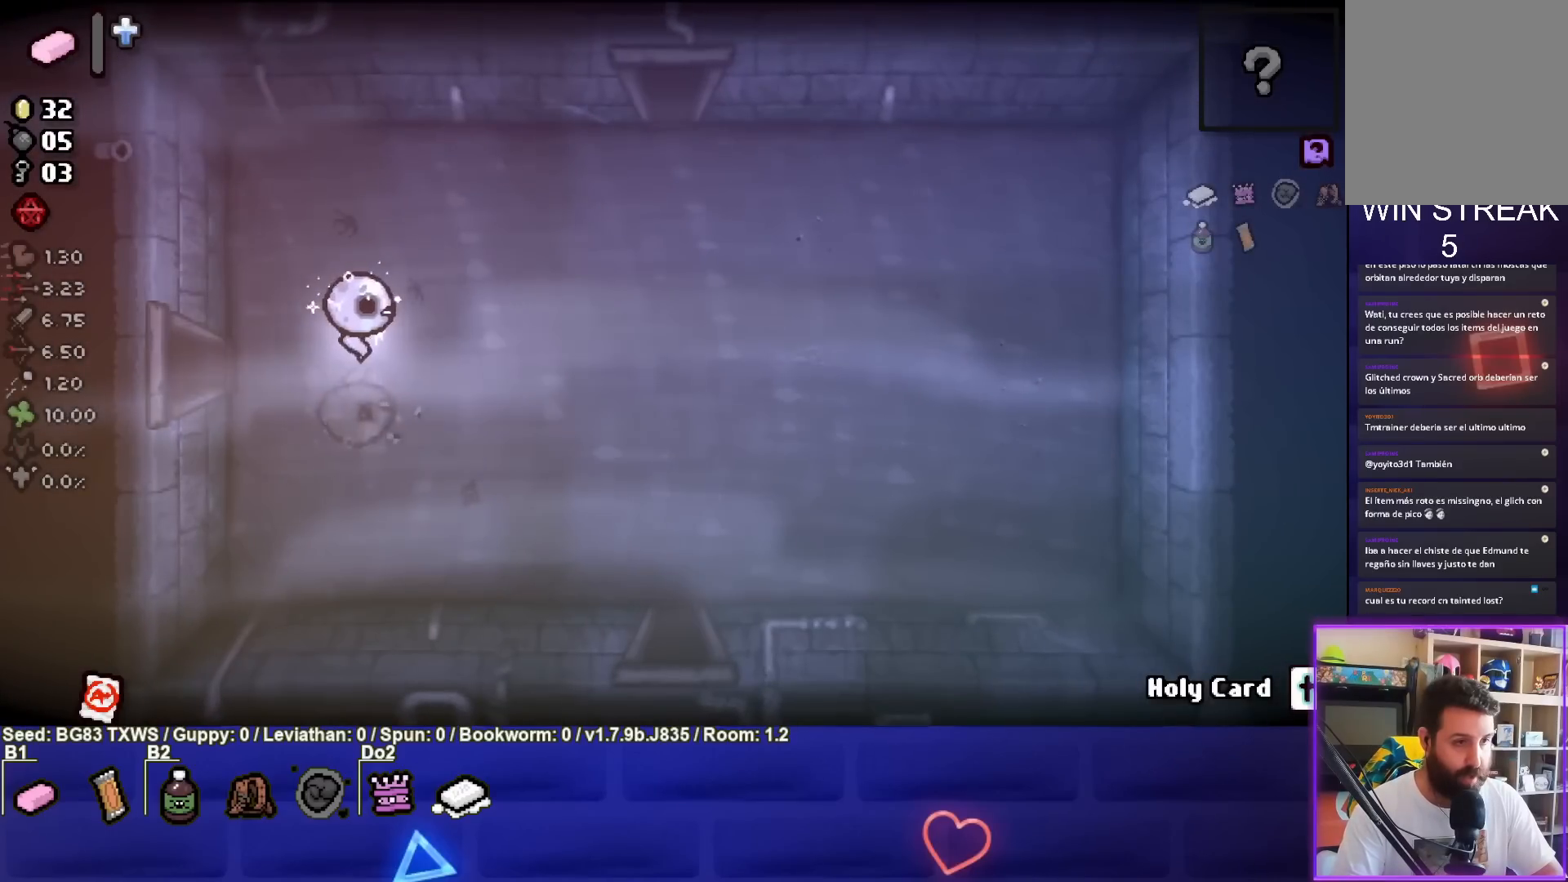
{"buttons": [], "left_stick": "down-right", "events": [[83, "left_stick", "down-right"]]}
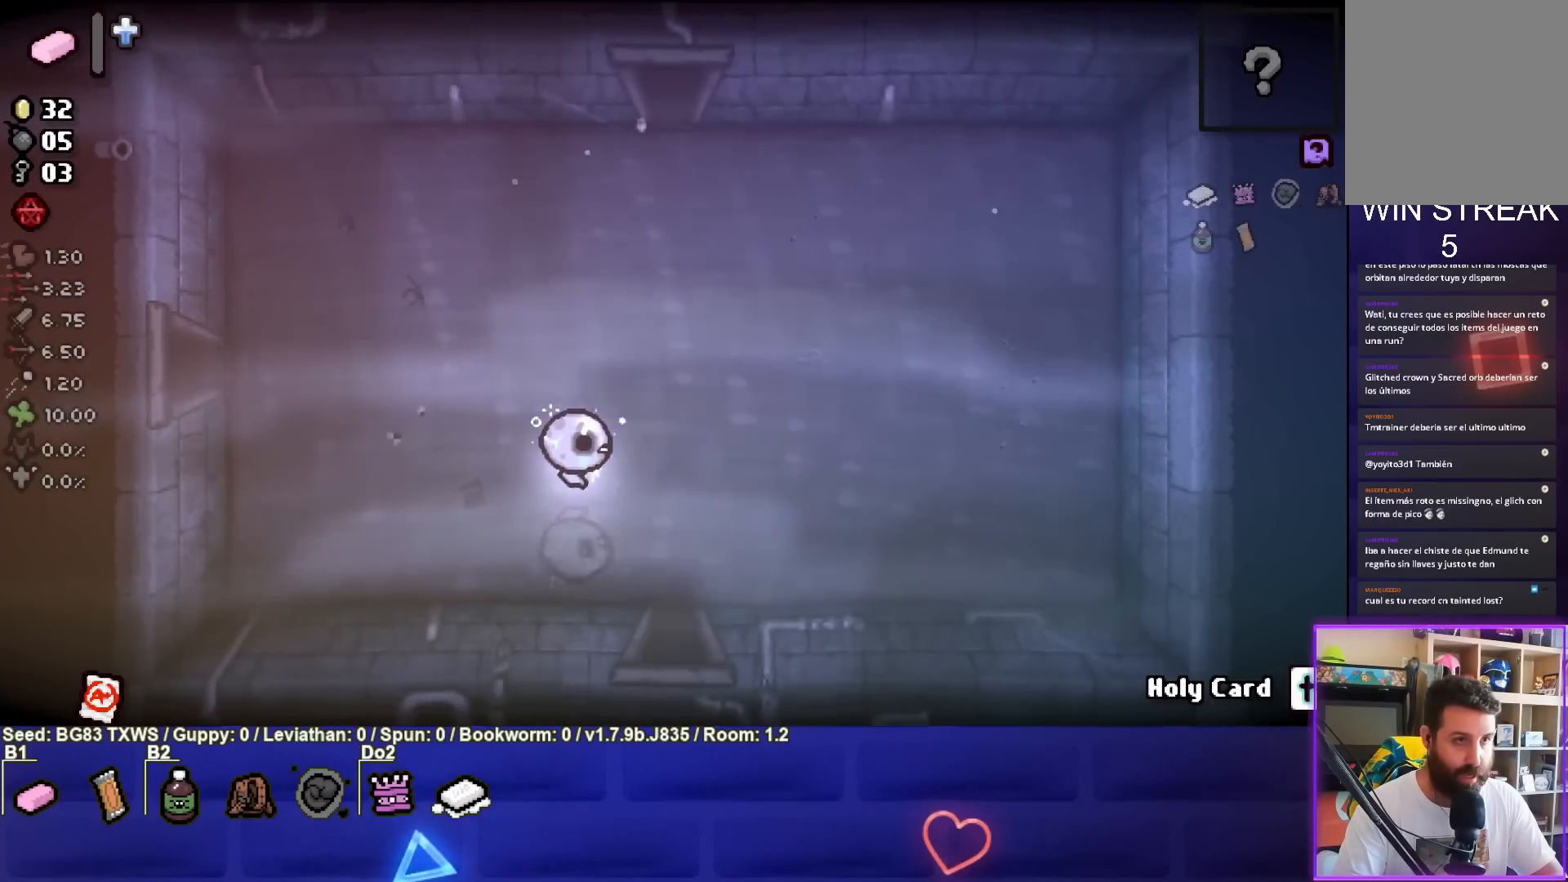
{"buttons": [], "left_stick": "center", "events": [[450, "left_stick", "center"]]}
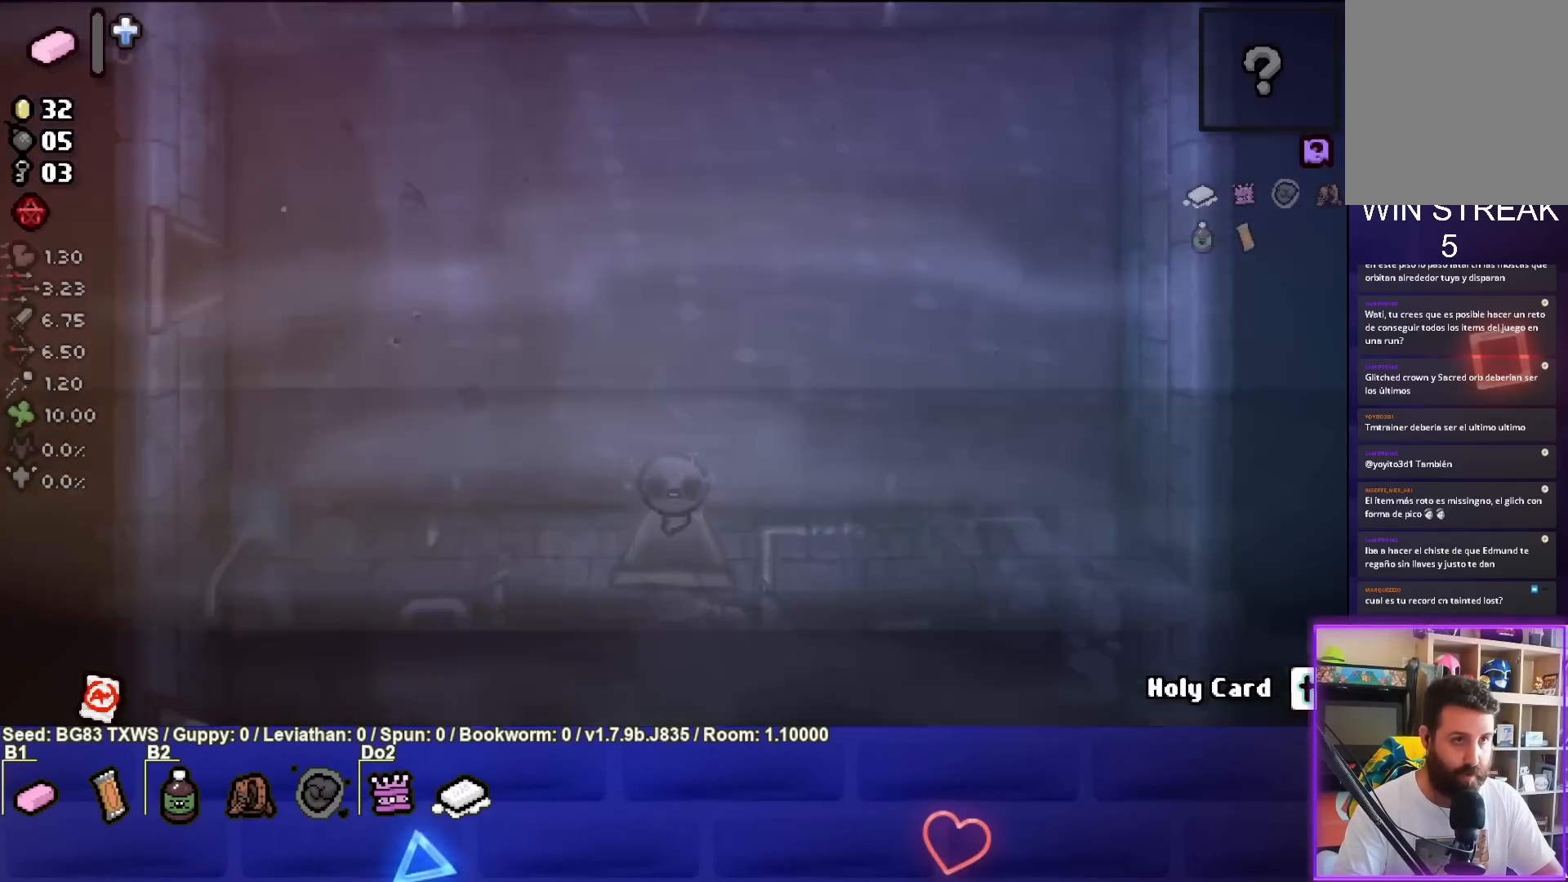
{"buttons": [], "left_stick": "center", "events": []}
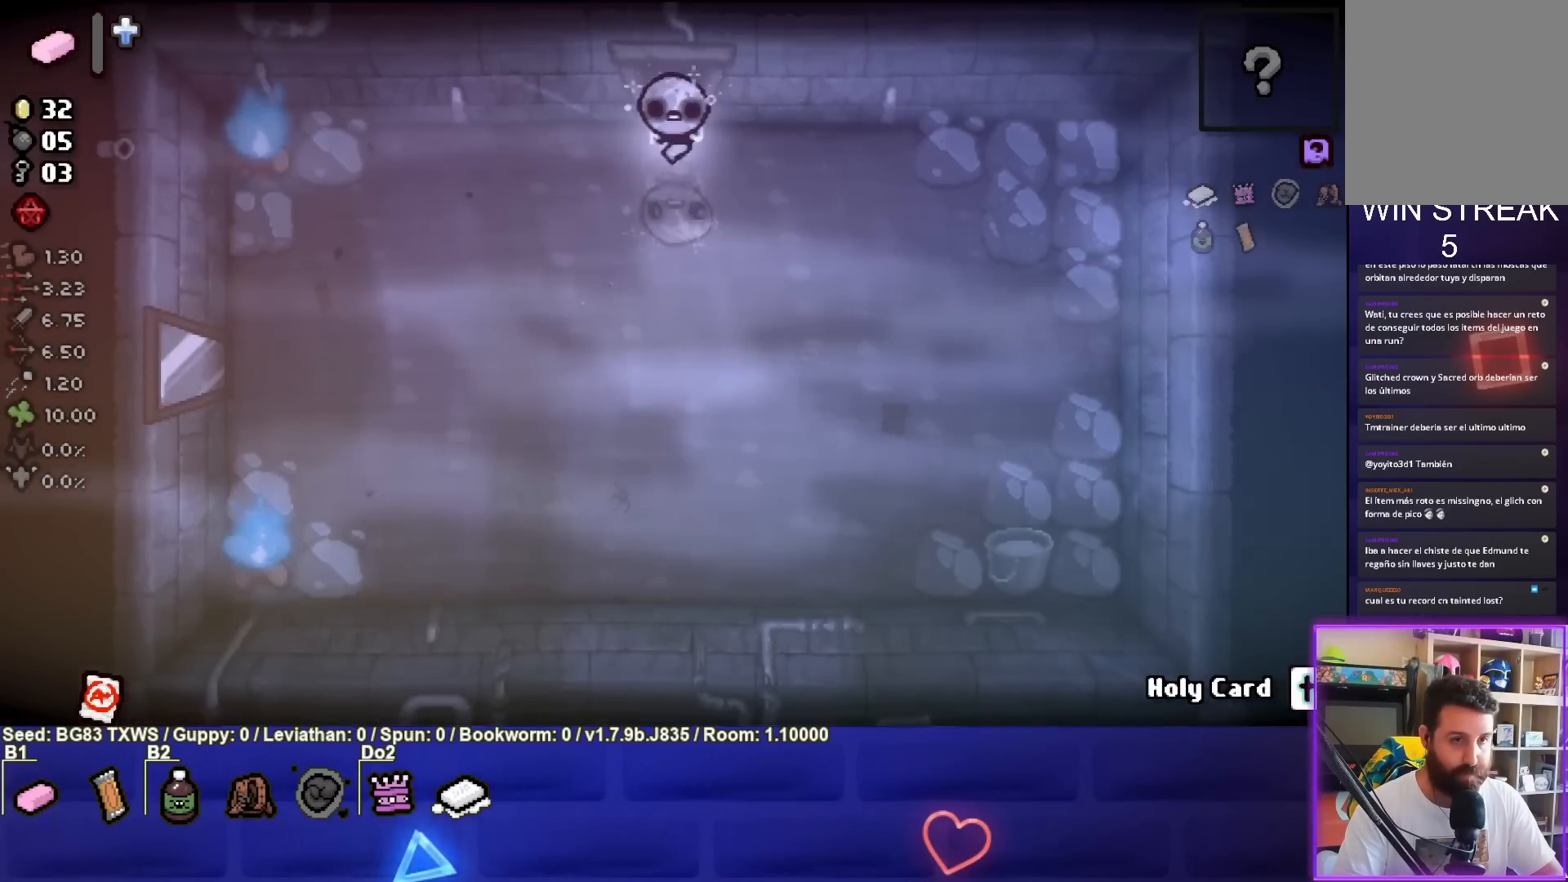
{"buttons": [], "left_stick": "down-left", "events": [[200, "left_stick", "down"], [283, "left_stick", "down-left"]]}
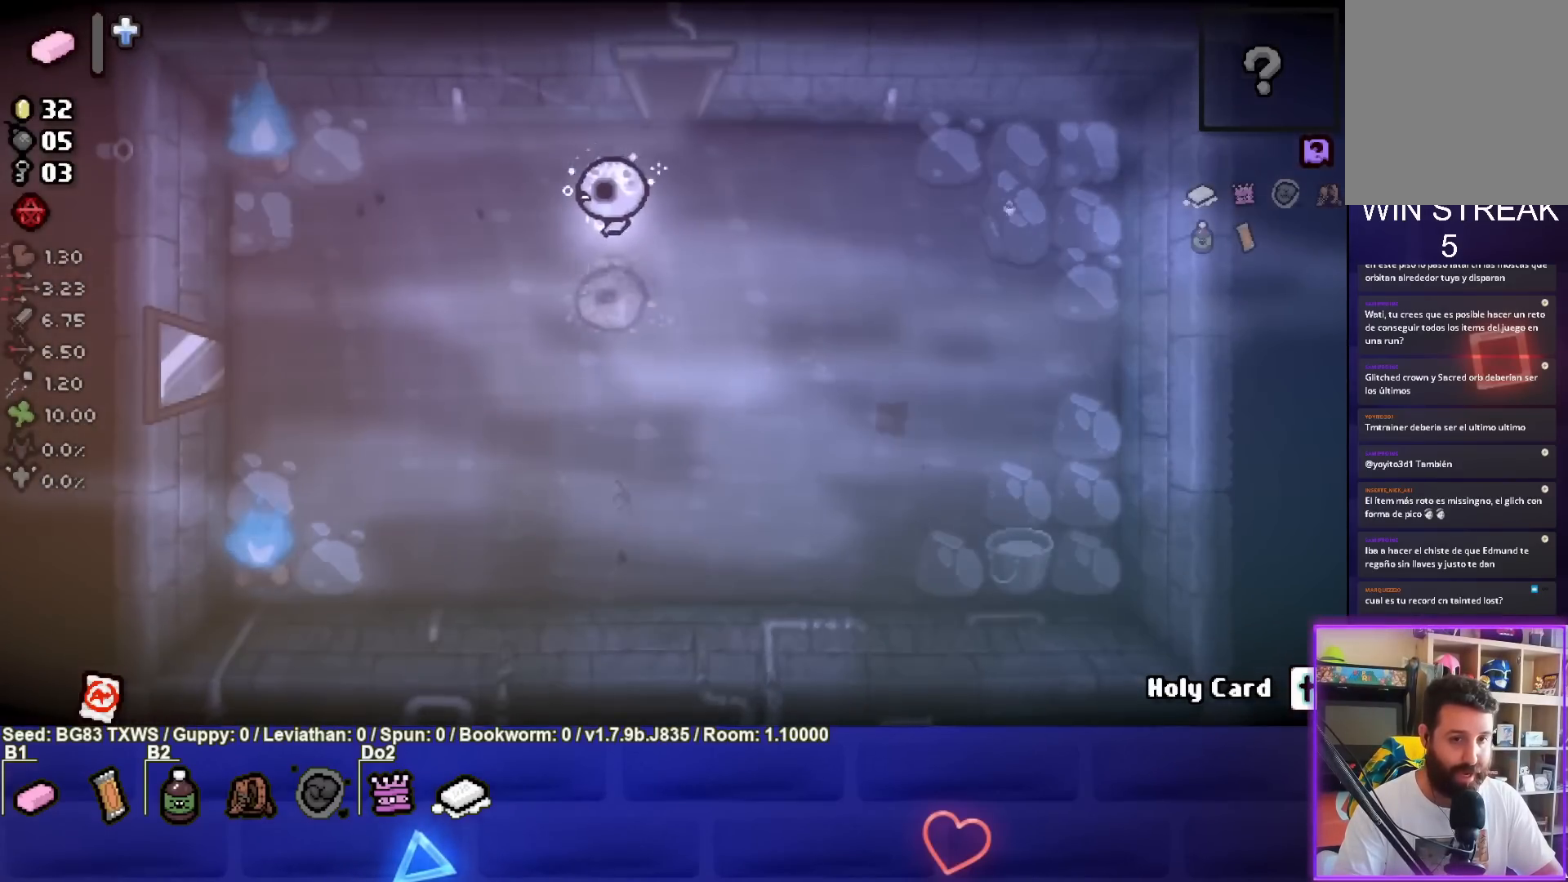
{"buttons": [], "left_stick": "down-left", "events": []}
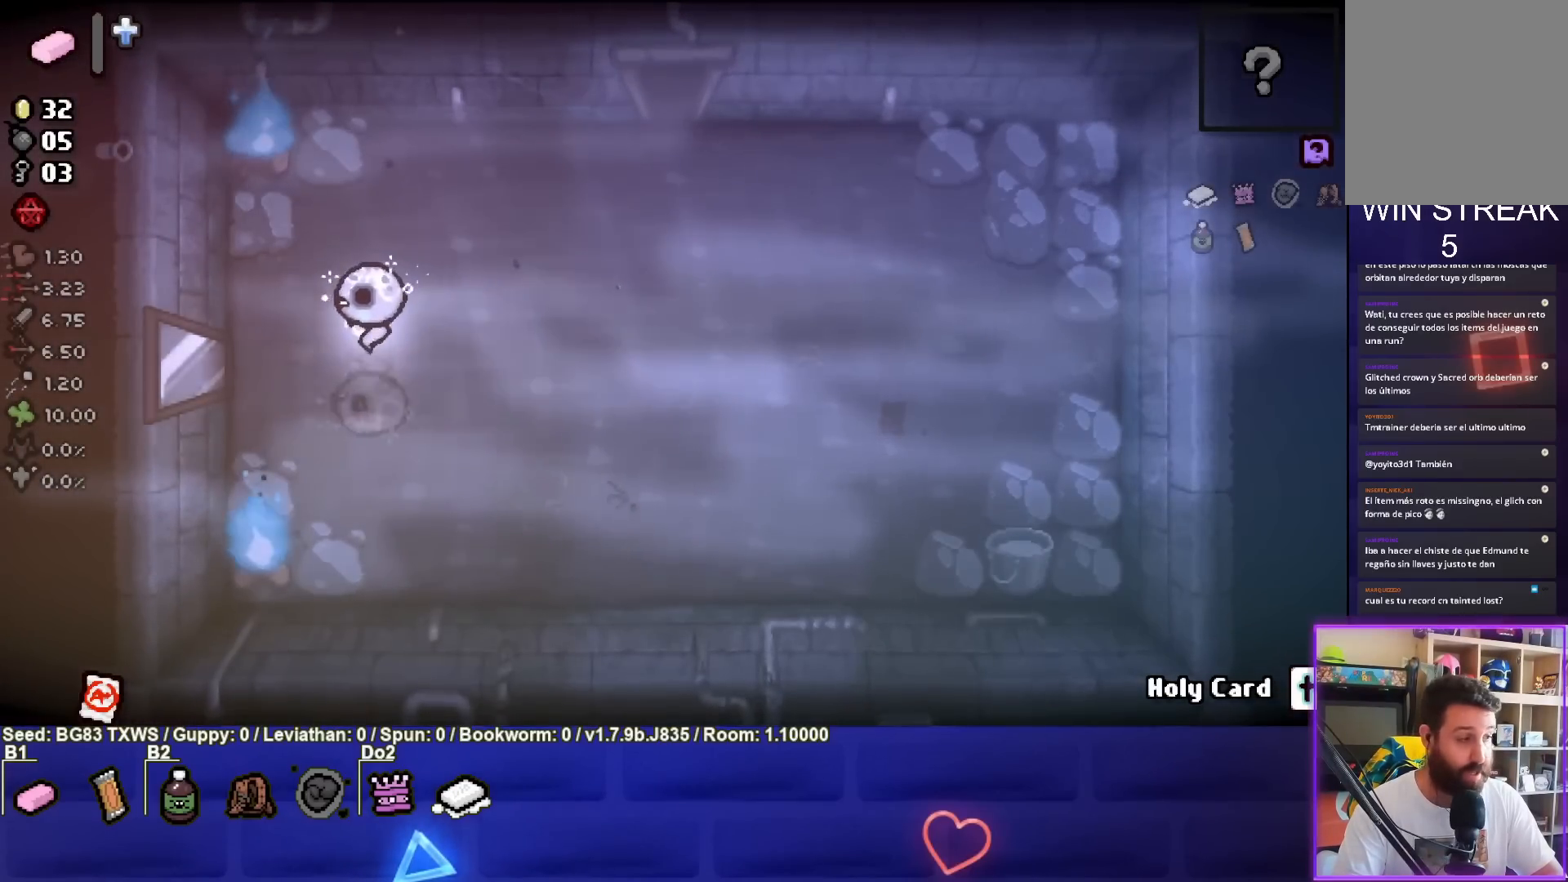
{"buttons": [], "left_stick": "left", "events": [[17, "left_stick", "left"]]}
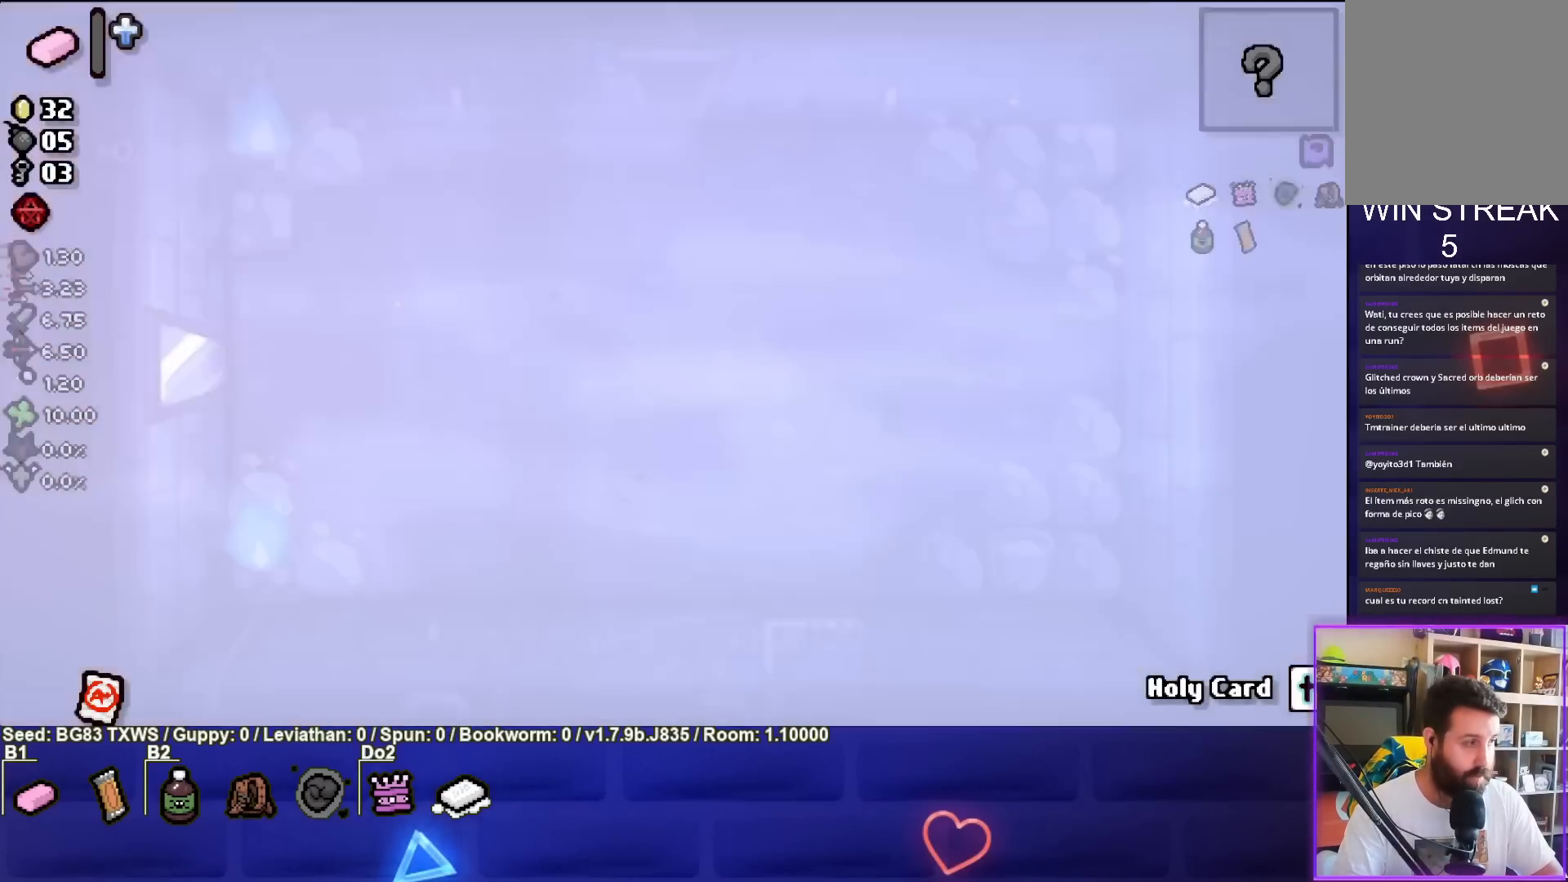
{"buttons": [], "left_stick": "left", "events": [[33, "left_stick", "center"], [417, "left_stick", "left"]]}
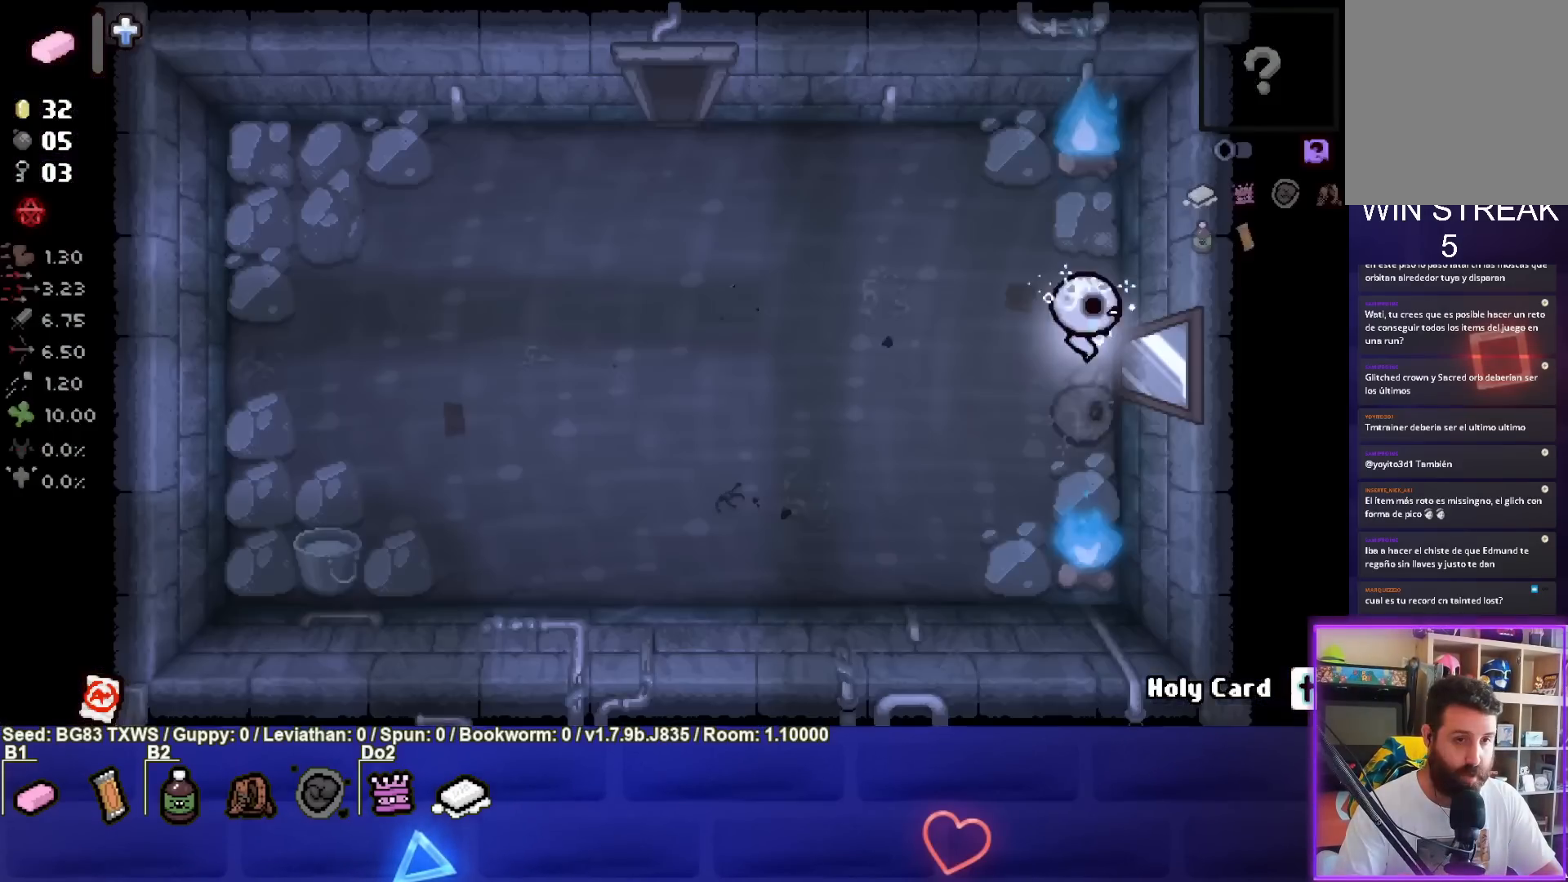
{"buttons": [], "left_stick": "left", "events": []}